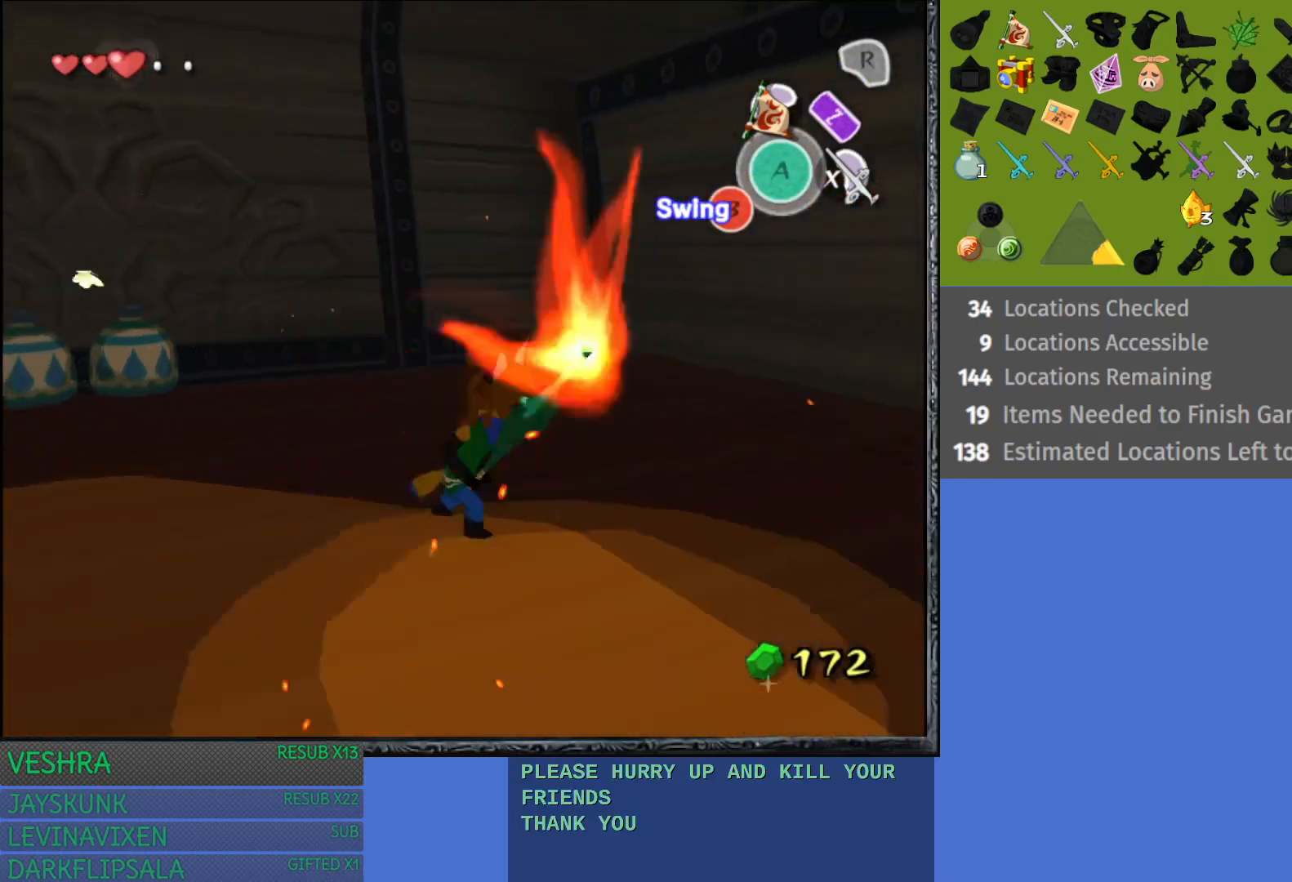
Gameplay with a controller (PlayStation layout); each line is a JSON object with the inputs held at the frame after it. "events" lists button and stick changes between this image and that frame as [ms after this image, input, new state], when the widget could be followed in between.
{"buttons": ["SQUARE"], "left_stick": "down-left", "right_stick": "center", "events": [[250, "SQUARE", "down"], [350, "SQUARE", "up"], [467, "SQUARE", "down"]]}
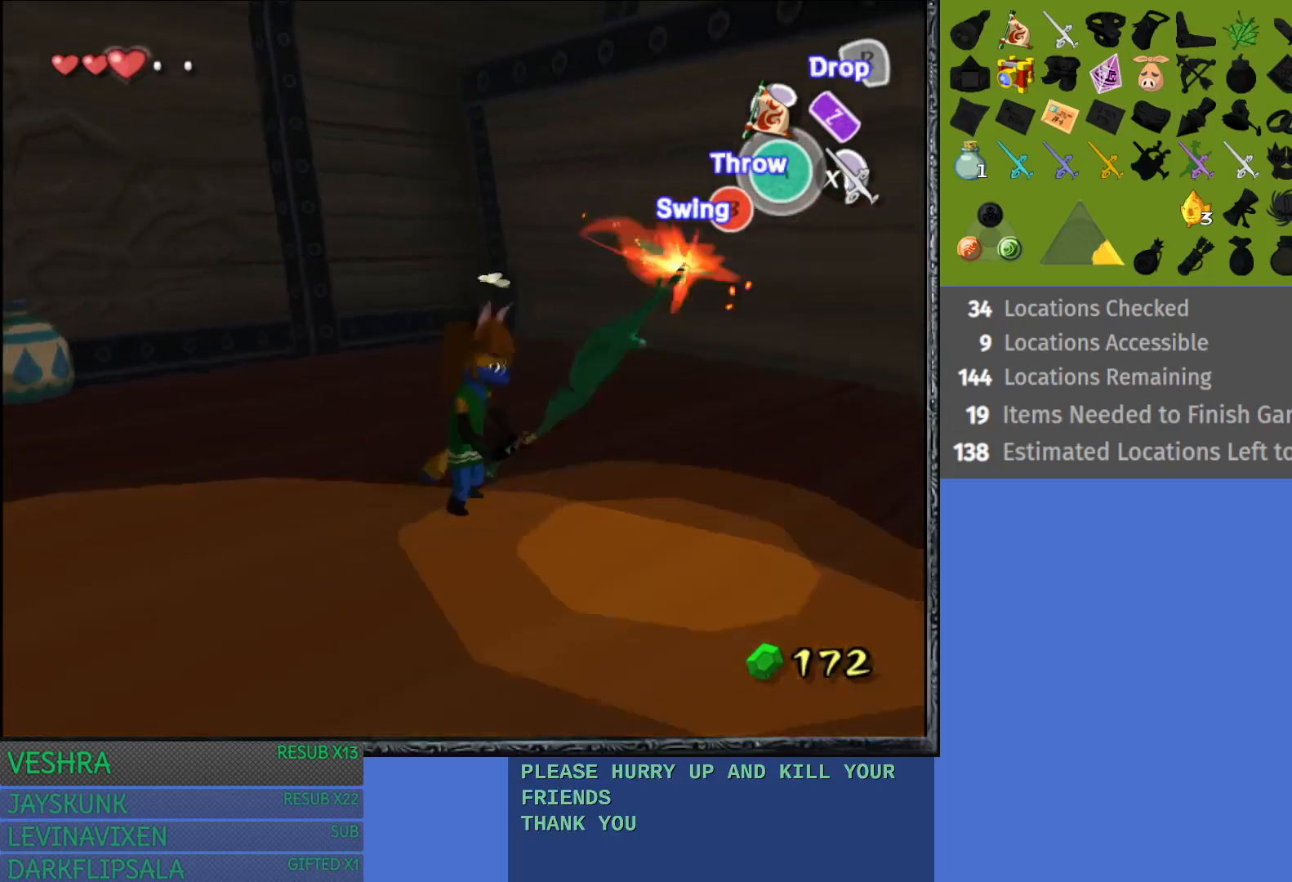
{"buttons": ["L1"], "left_stick": "down-left", "right_stick": "center", "events": [[83, "SQUARE", "up"], [183, "SQUARE", "down"], [300, "SQUARE", "up"], [350, "L1", "down"]]}
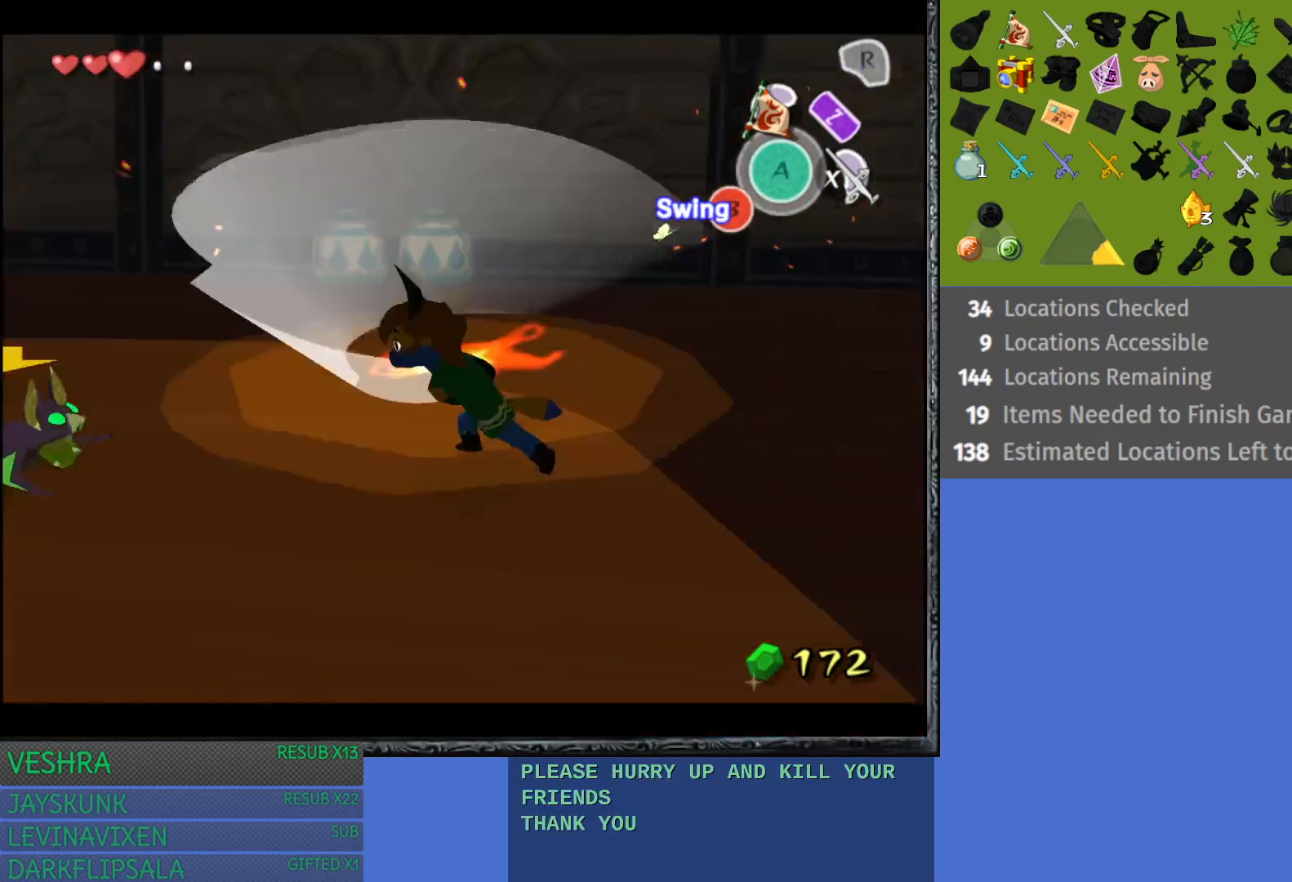
{"buttons": ["SQUARE", "L1"], "left_stick": "up-left", "right_stick": "center", "events": [[150, "SQUARE", "down"], [200, "left_stick", "center"], [283, "SQUARE", "up"], [433, "left_stick", "up-left"], [450, "SQUARE", "down"]]}
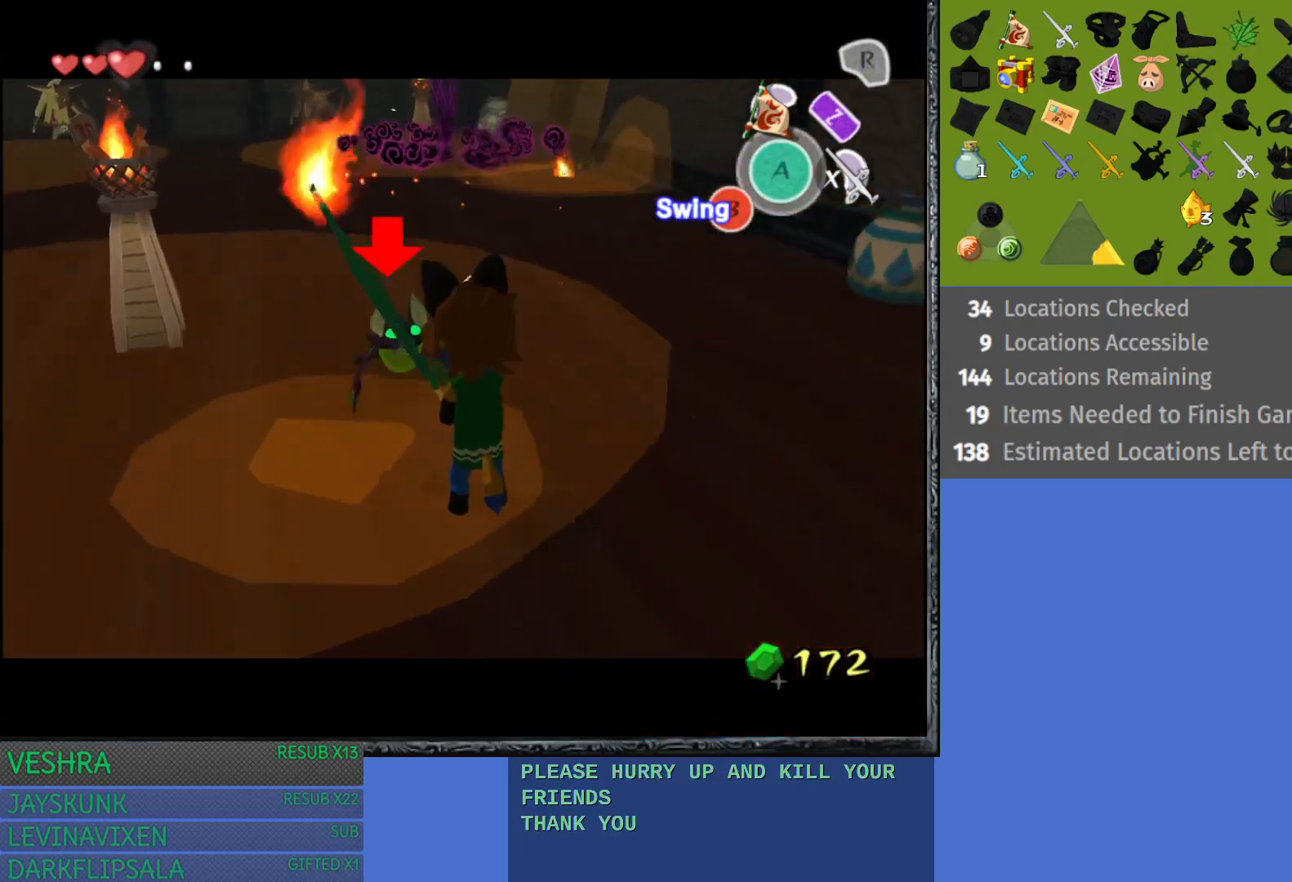
{"buttons": ["L1"], "left_stick": "up-left", "right_stick": "center", "events": [[67, "SQUARE", "up"], [150, "SQUARE", "down"], [283, "SQUARE", "up"], [350, "SQUARE", "down"], [483, "SQUARE", "up"]]}
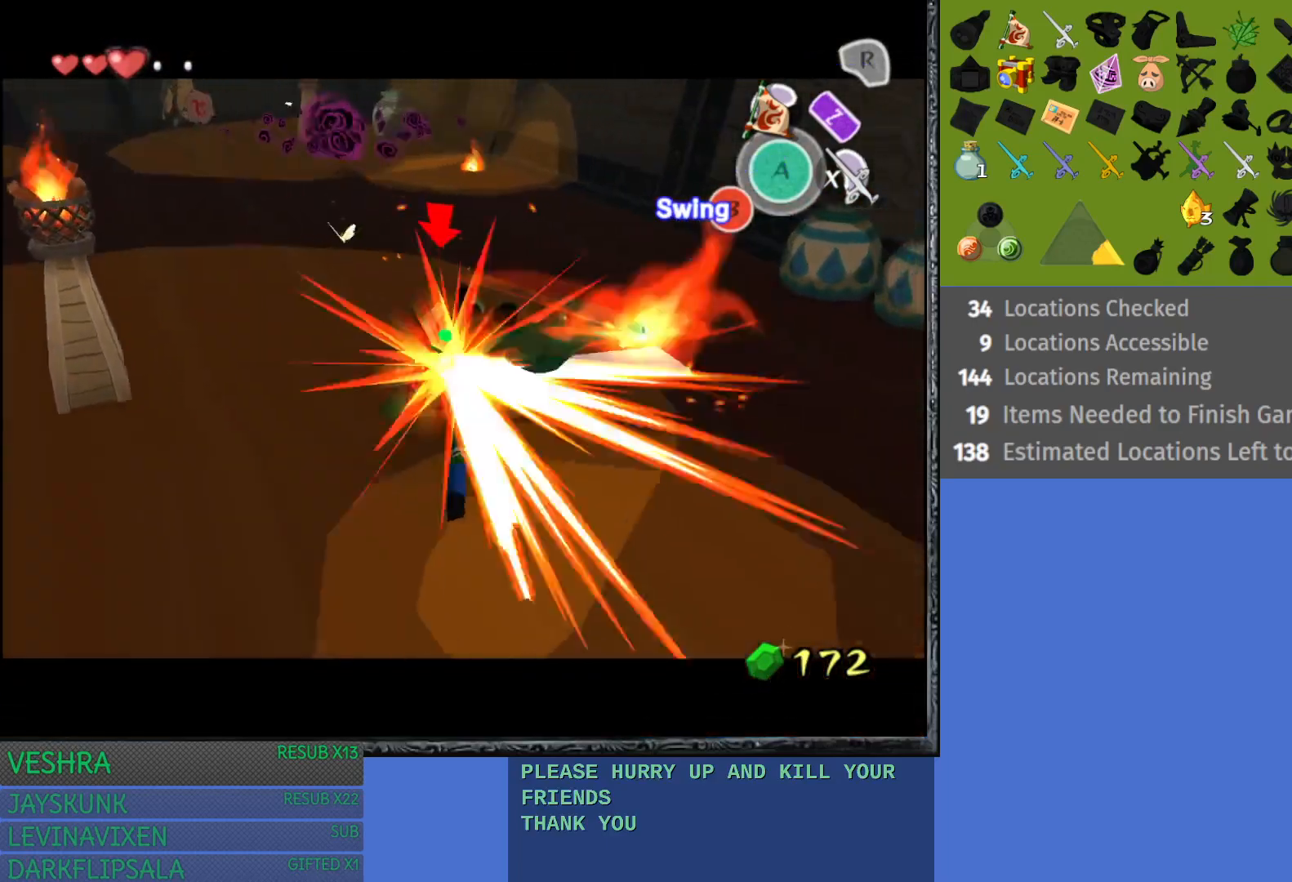
{"buttons": ["L1"], "left_stick": "up-left", "right_stick": "center", "events": [[50, "SQUARE", "down"], [400, "SQUARE", "up"]]}
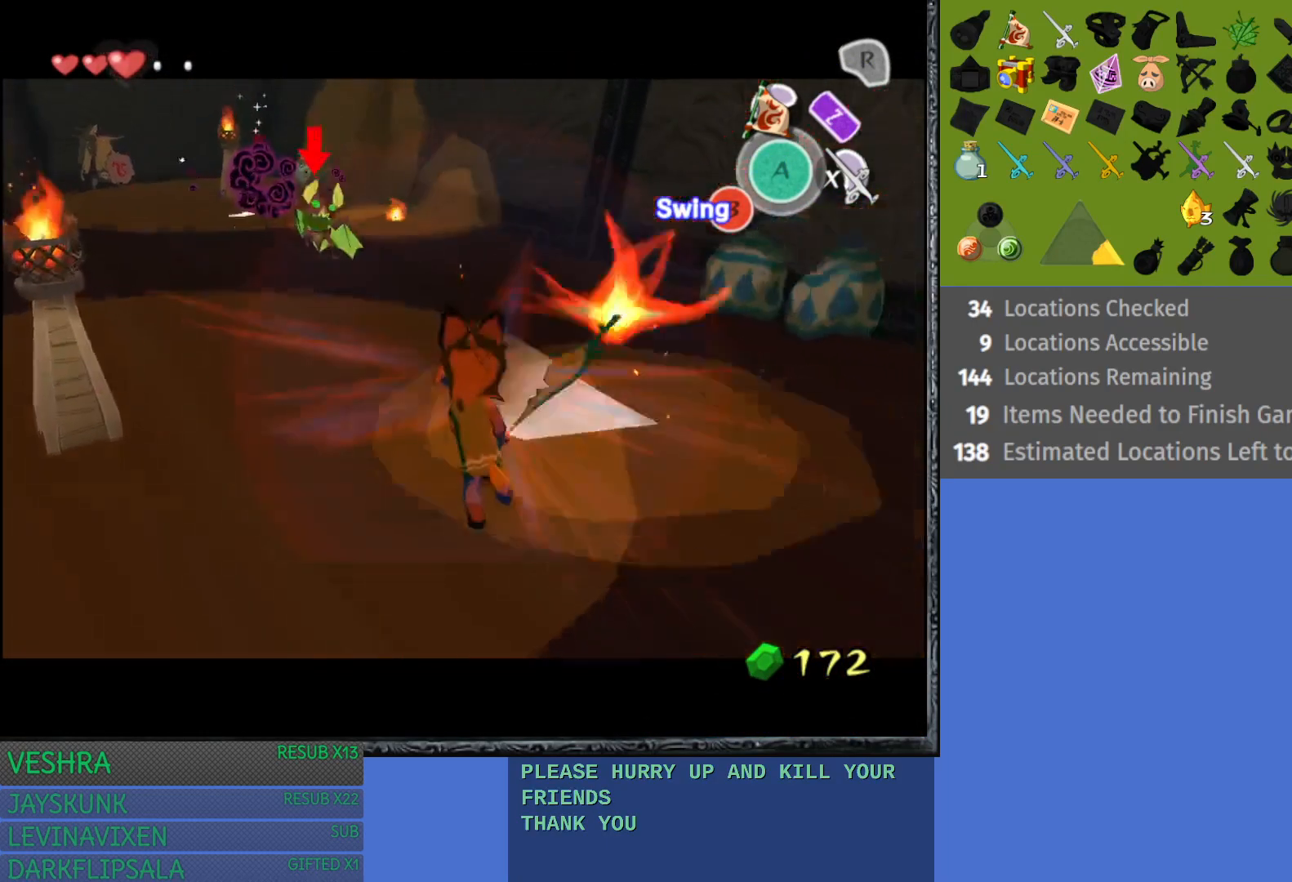
{"buttons": [], "left_stick": "up-left", "right_stick": "center", "events": [[183, "L1", "up"]]}
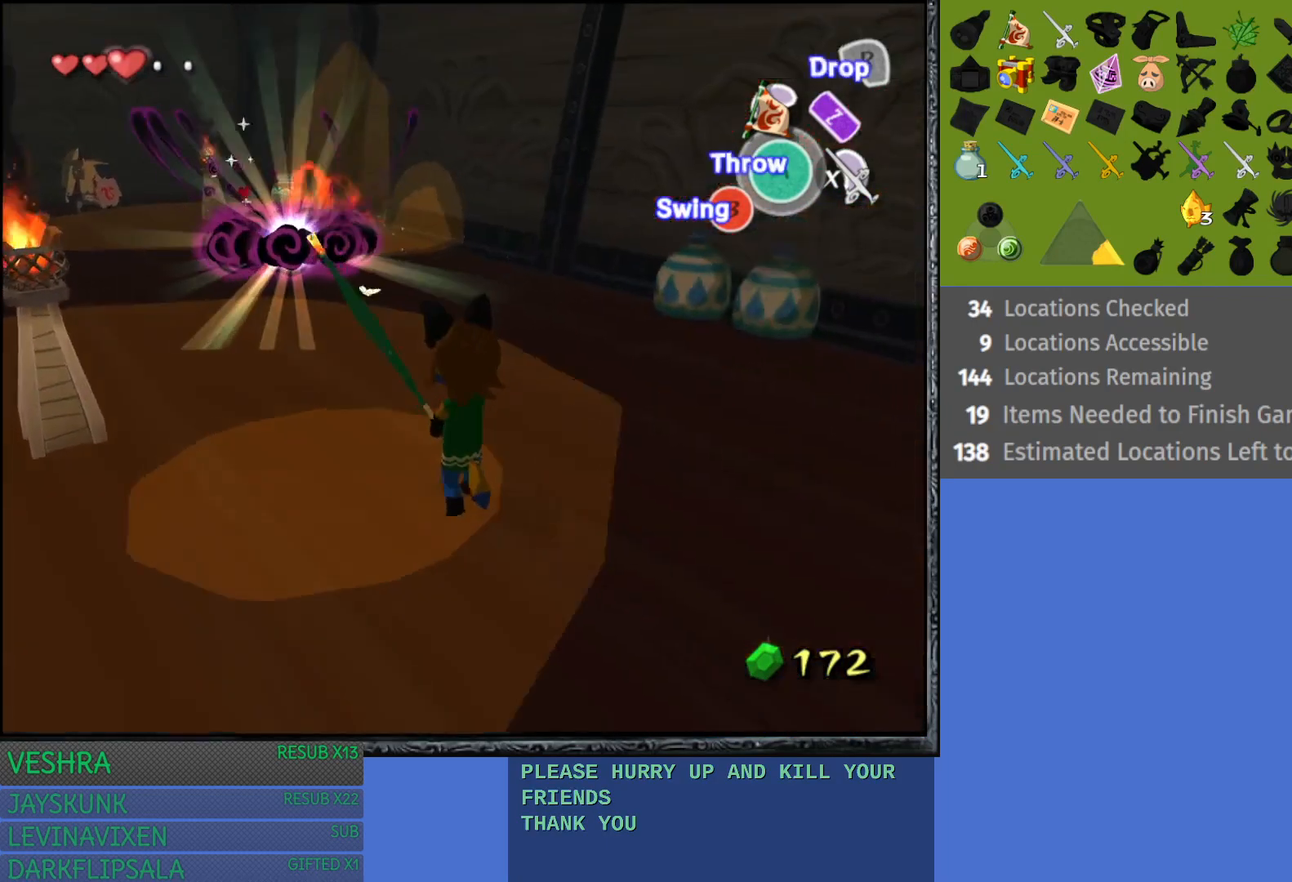
{"buttons": [], "left_stick": "up-left", "right_stick": "center", "events": []}
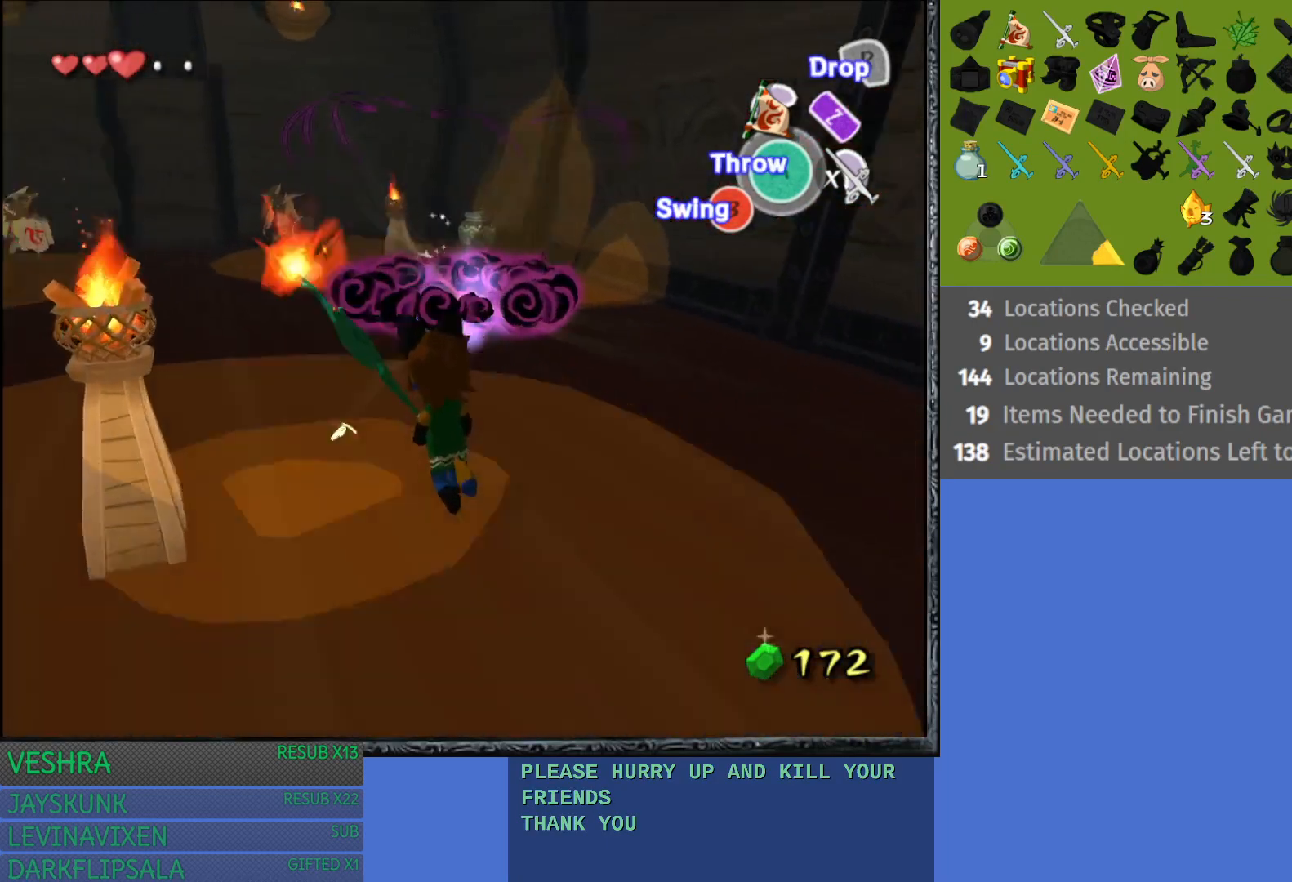
{"buttons": [], "left_stick": "up-left", "right_stick": "center", "events": [[100, "left_stick", "left"], [400, "left_stick", "up-left"]]}
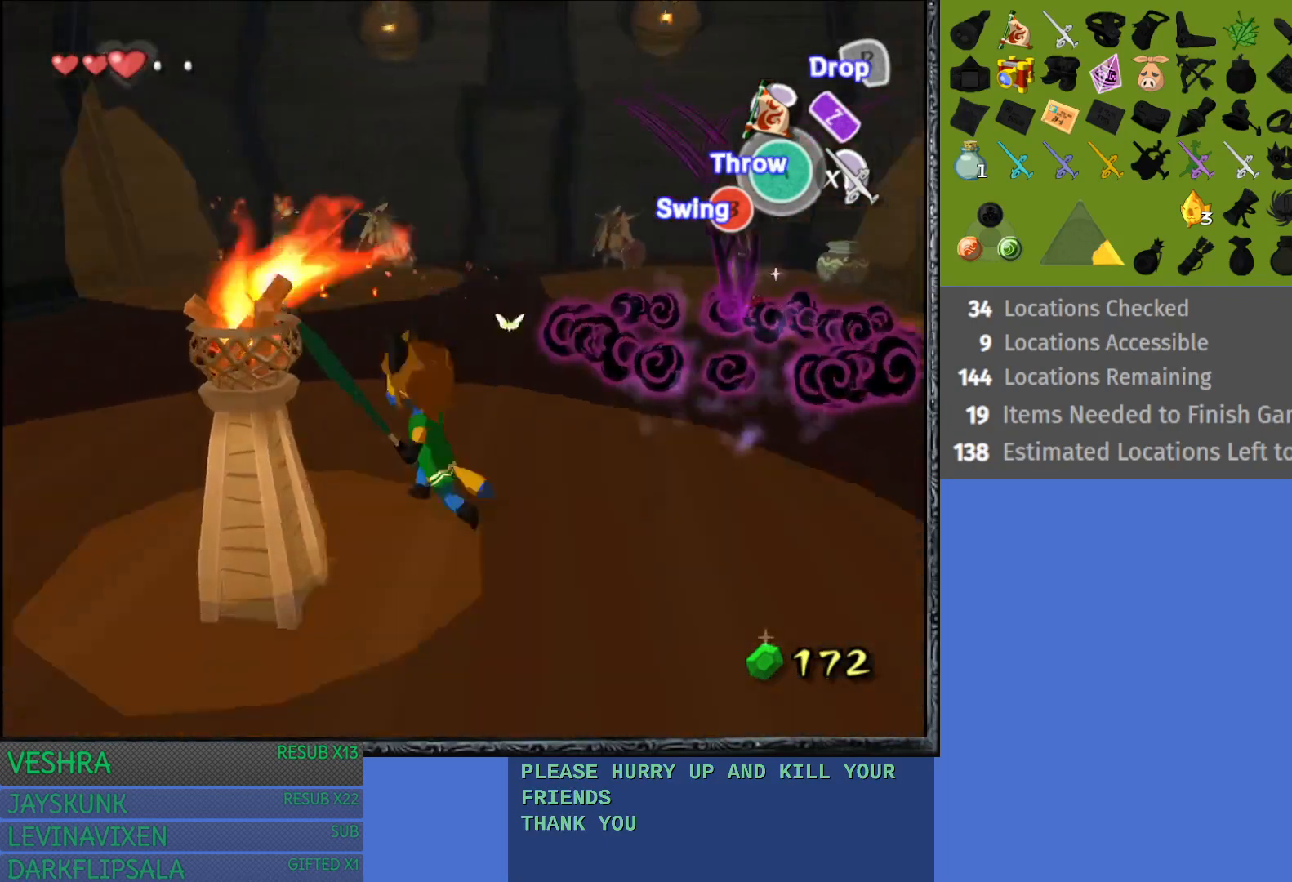
{"buttons": [], "left_stick": "up-right", "right_stick": "center", "events": [[217, "left_stick", "up"], [417, "left_stick", "up-right"]]}
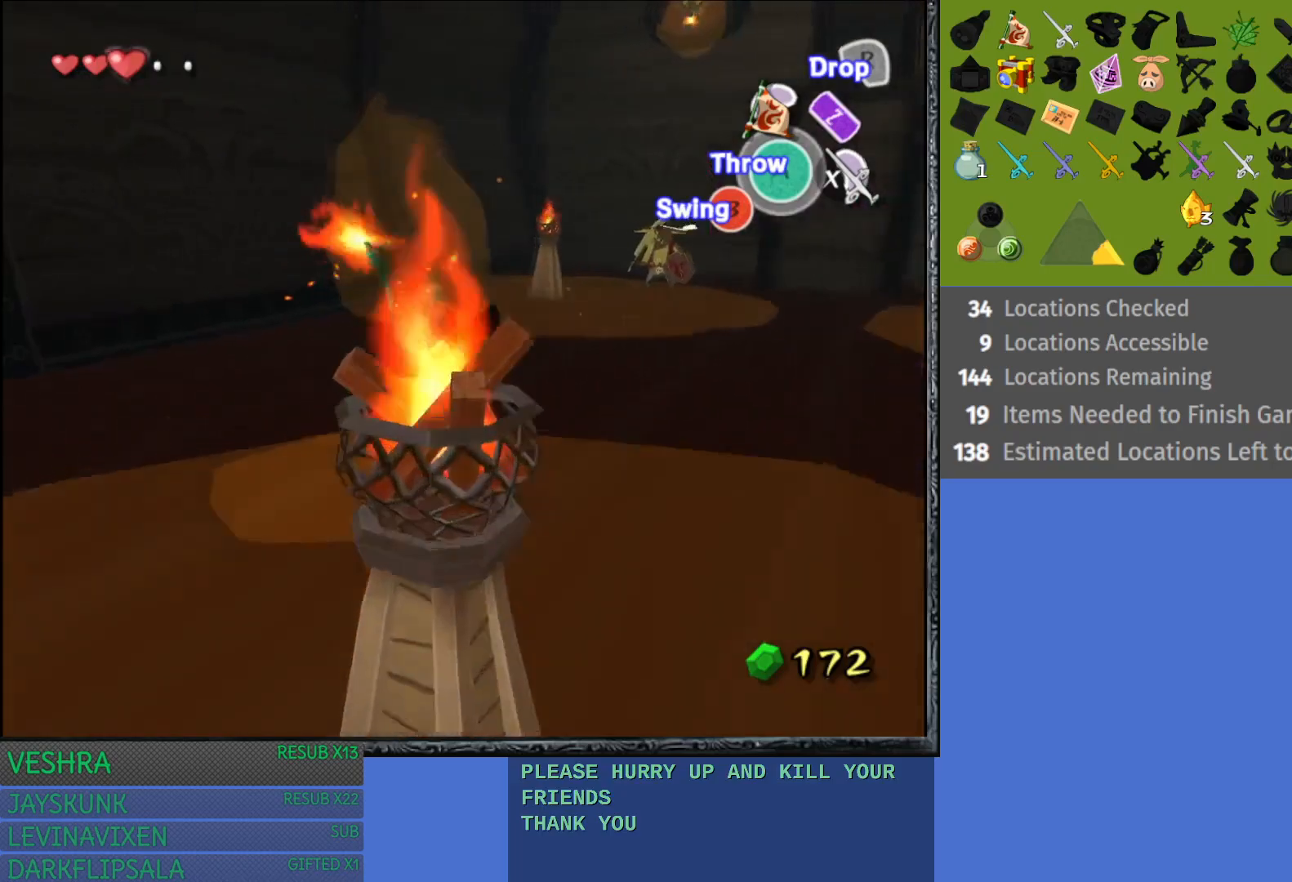
{"buttons": [], "left_stick": "up", "right_stick": "center", "events": [[383, "left_stick", "up"]]}
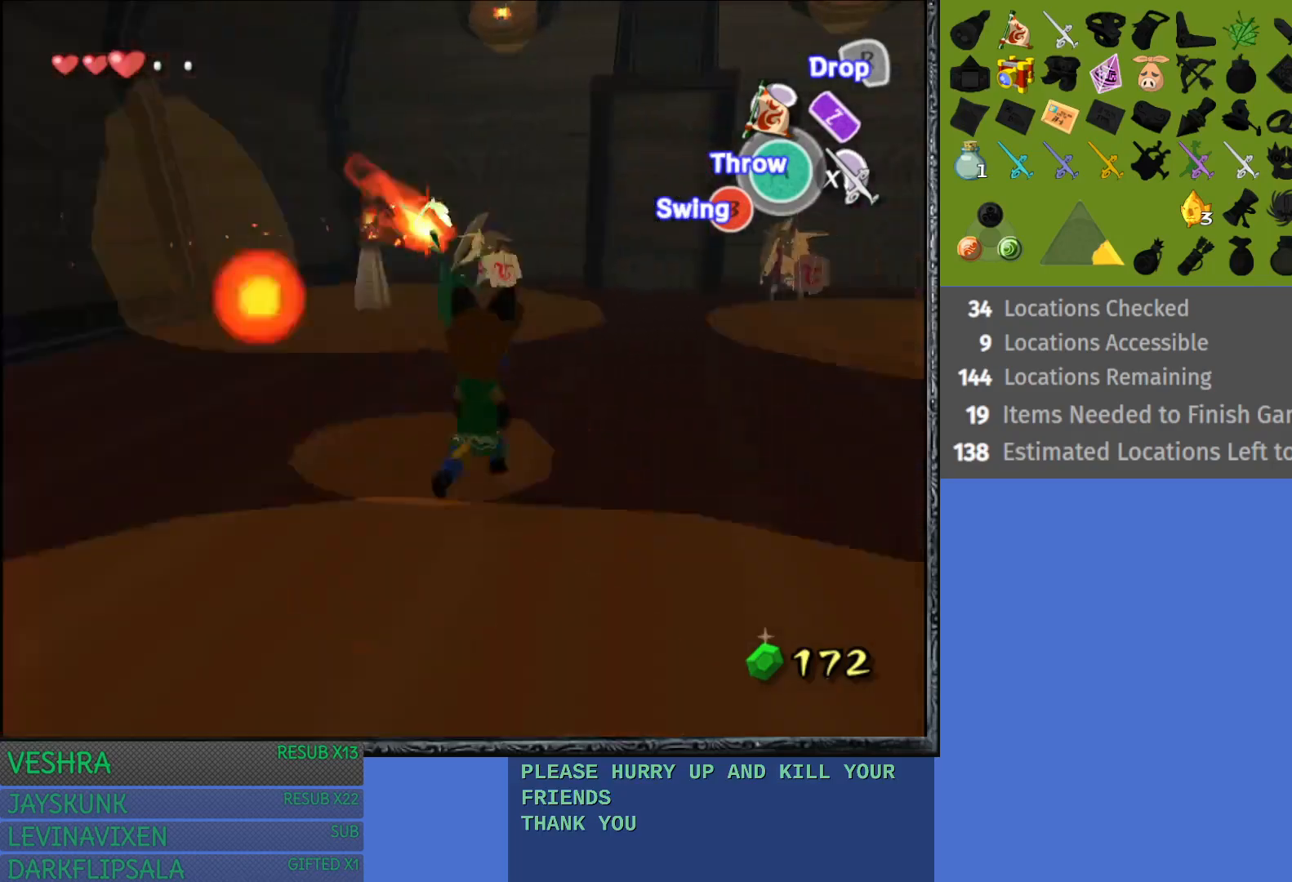
{"buttons": ["L1"], "left_stick": "up", "right_stick": "center", "events": [[317, "L1", "down"]]}
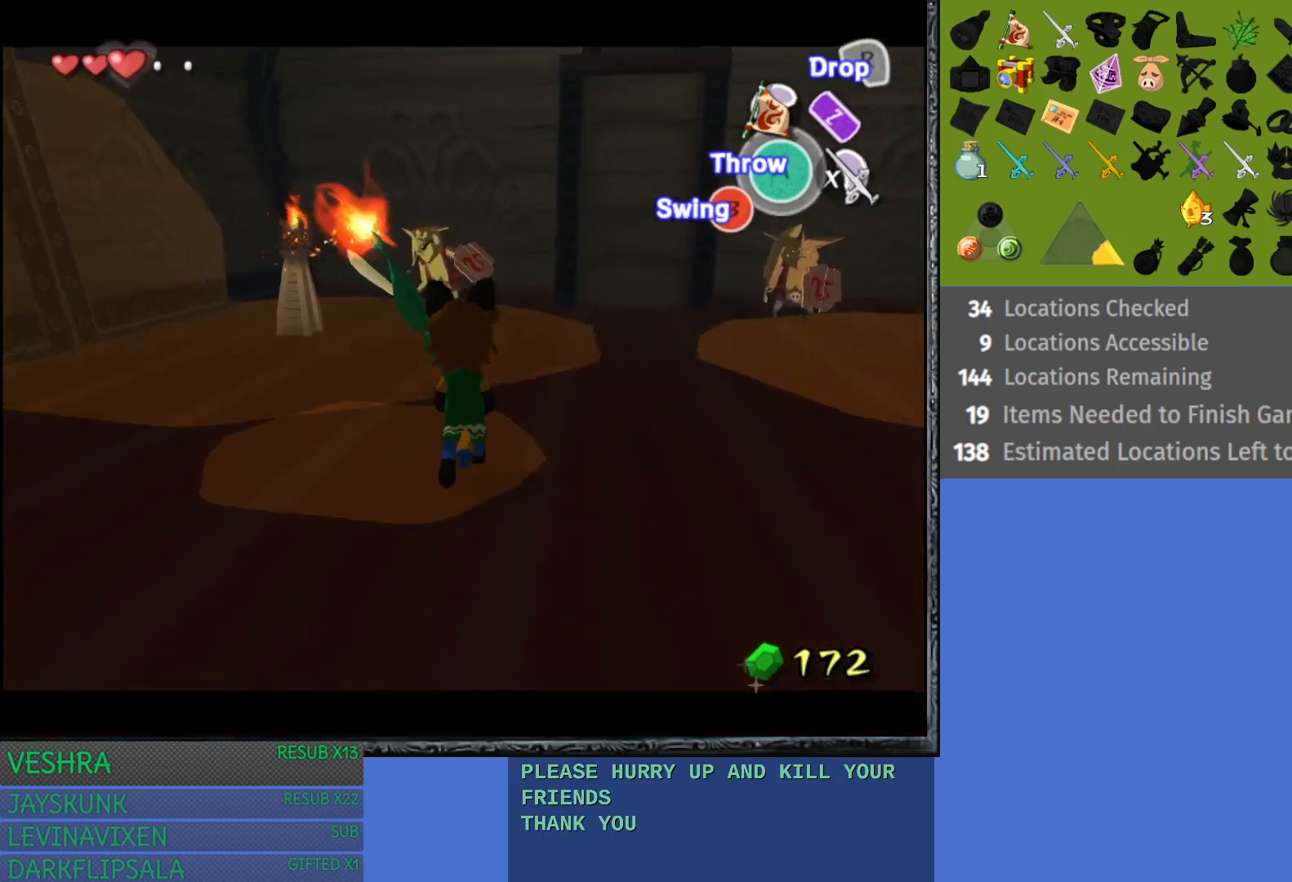
{"buttons": ["L1"], "left_stick": "up", "right_stick": "center", "events": [[350, "L1", "up"], [483, "L1", "down"]]}
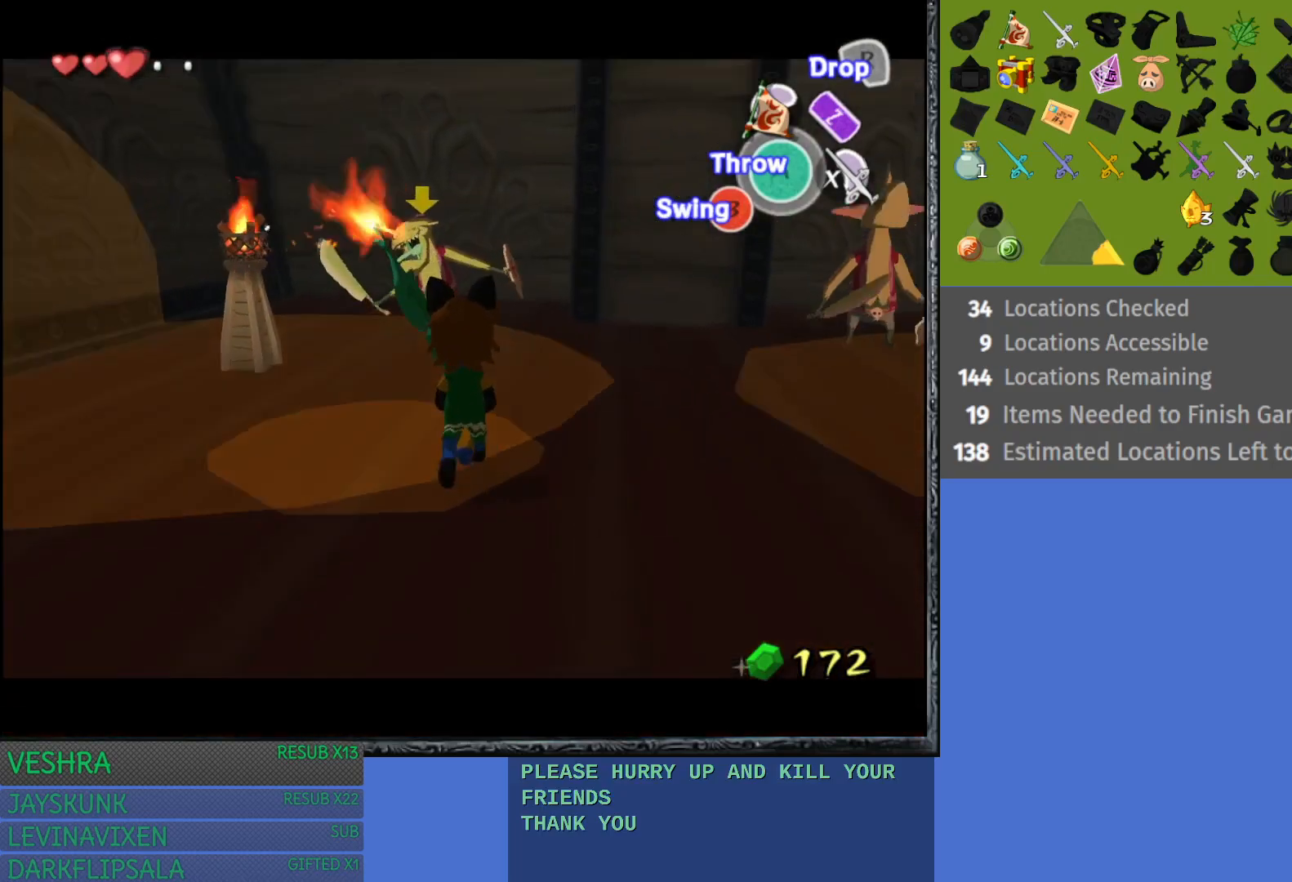
{"buttons": ["L1"], "left_stick": "left", "right_stick": "center", "events": [[250, "left_stick", "left"]]}
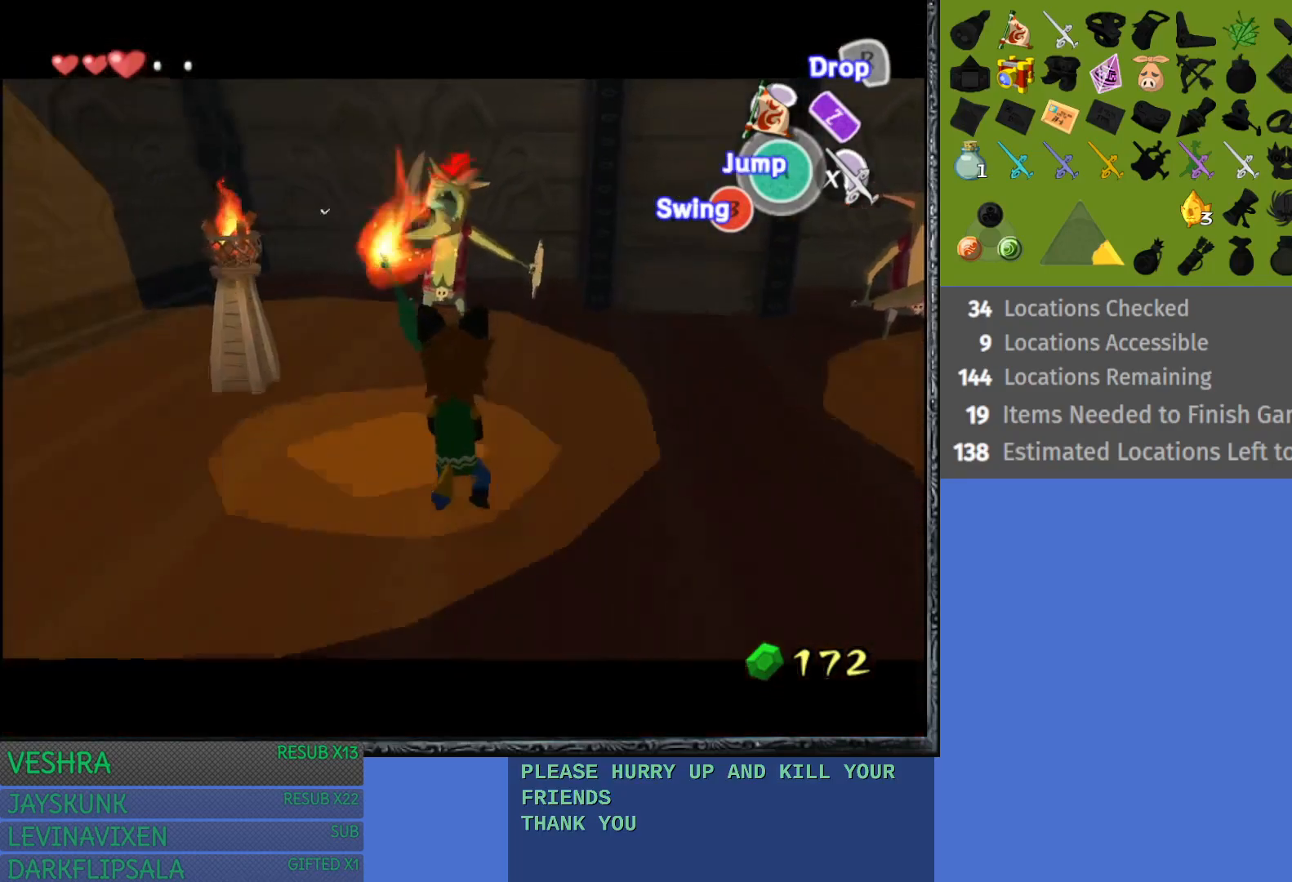
{"buttons": ["L1"], "left_stick": "down", "right_stick": "center", "events": [[167, "left_stick", "down-left"], [333, "left_stick", "down"]]}
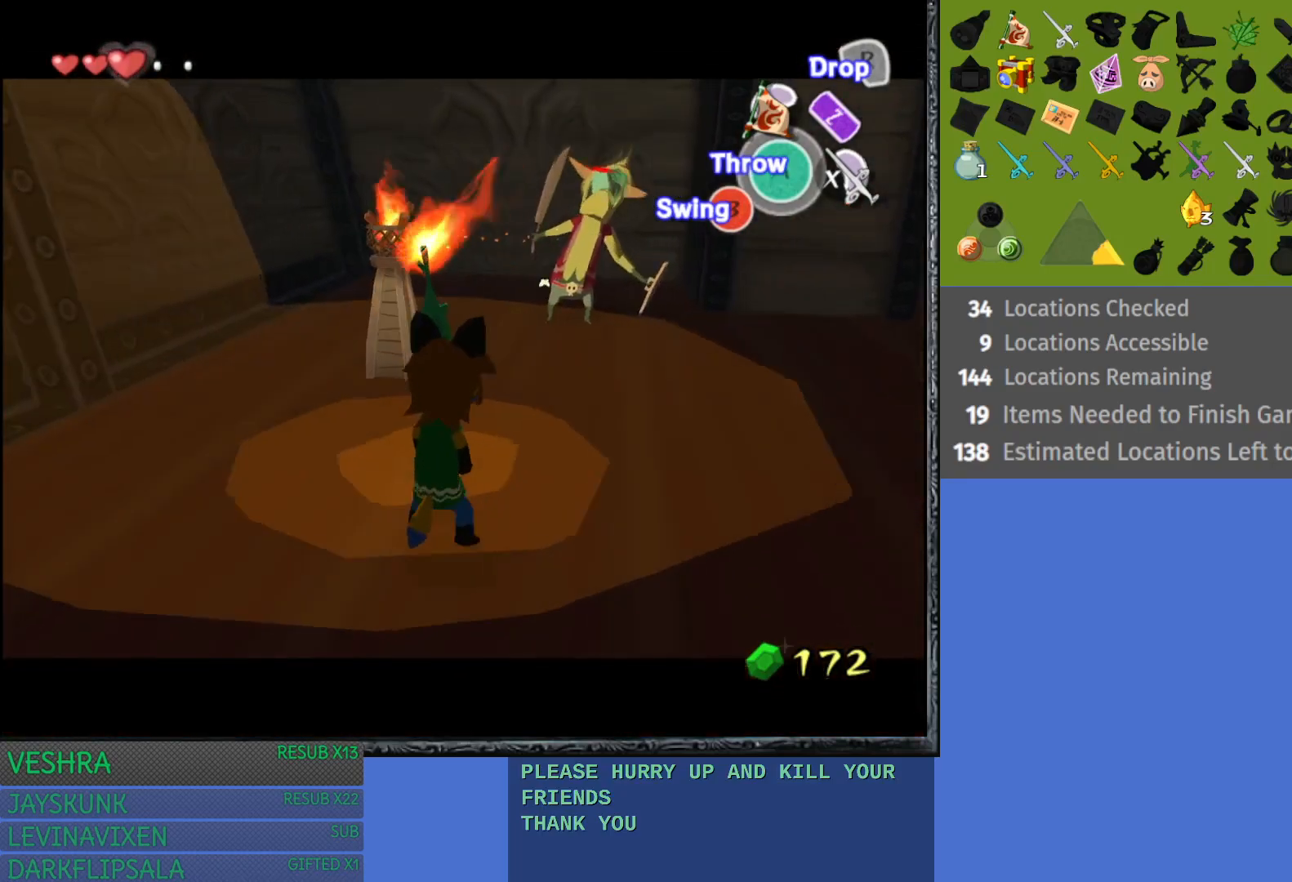
{"buttons": ["L1"], "left_stick": "right", "right_stick": "center", "events": [[83, "left_stick", "center"], [200, "left_stick", "right"]]}
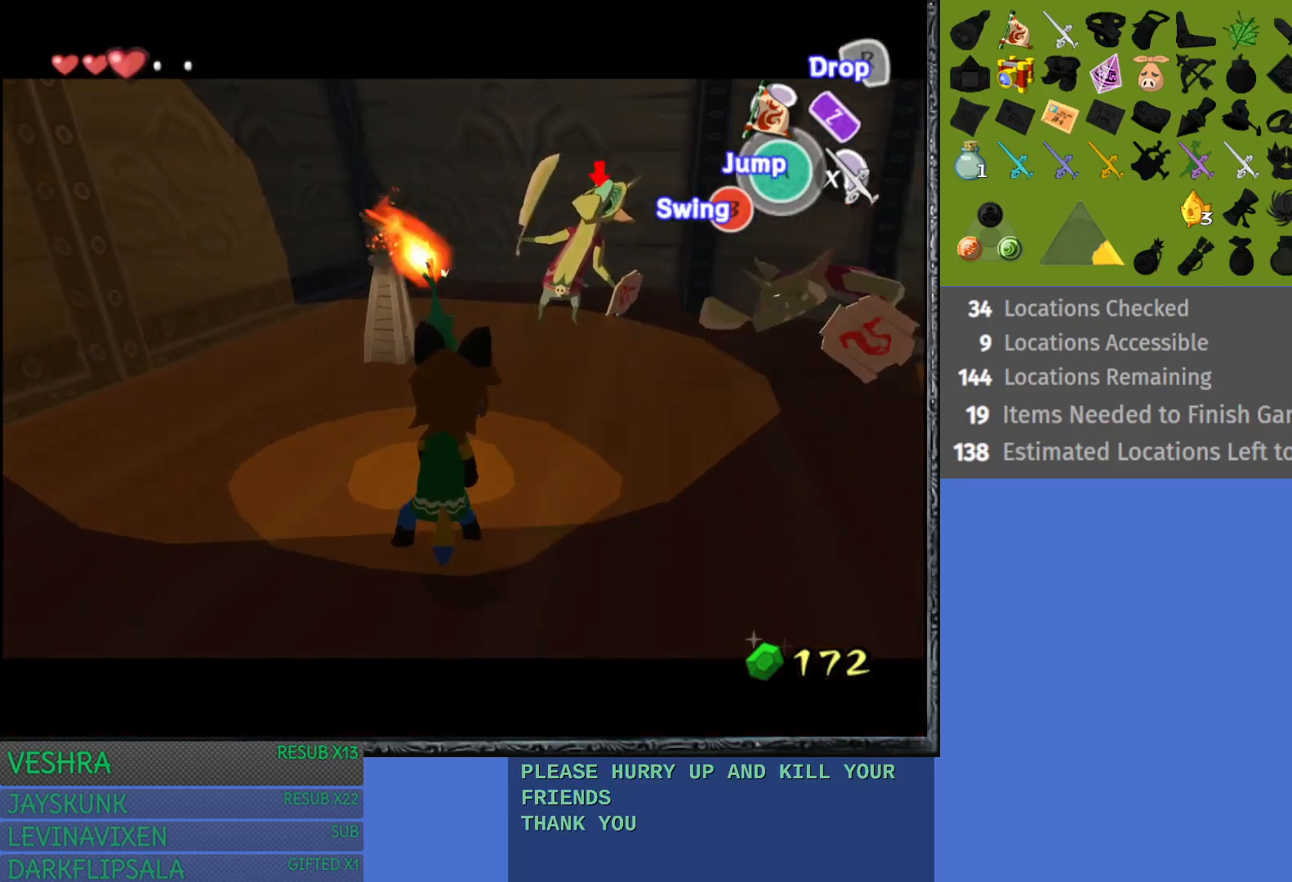
{"buttons": ["L1"], "left_stick": "right", "right_stick": "center", "events": [[167, "L1", "up"], [250, "L1", "down"]]}
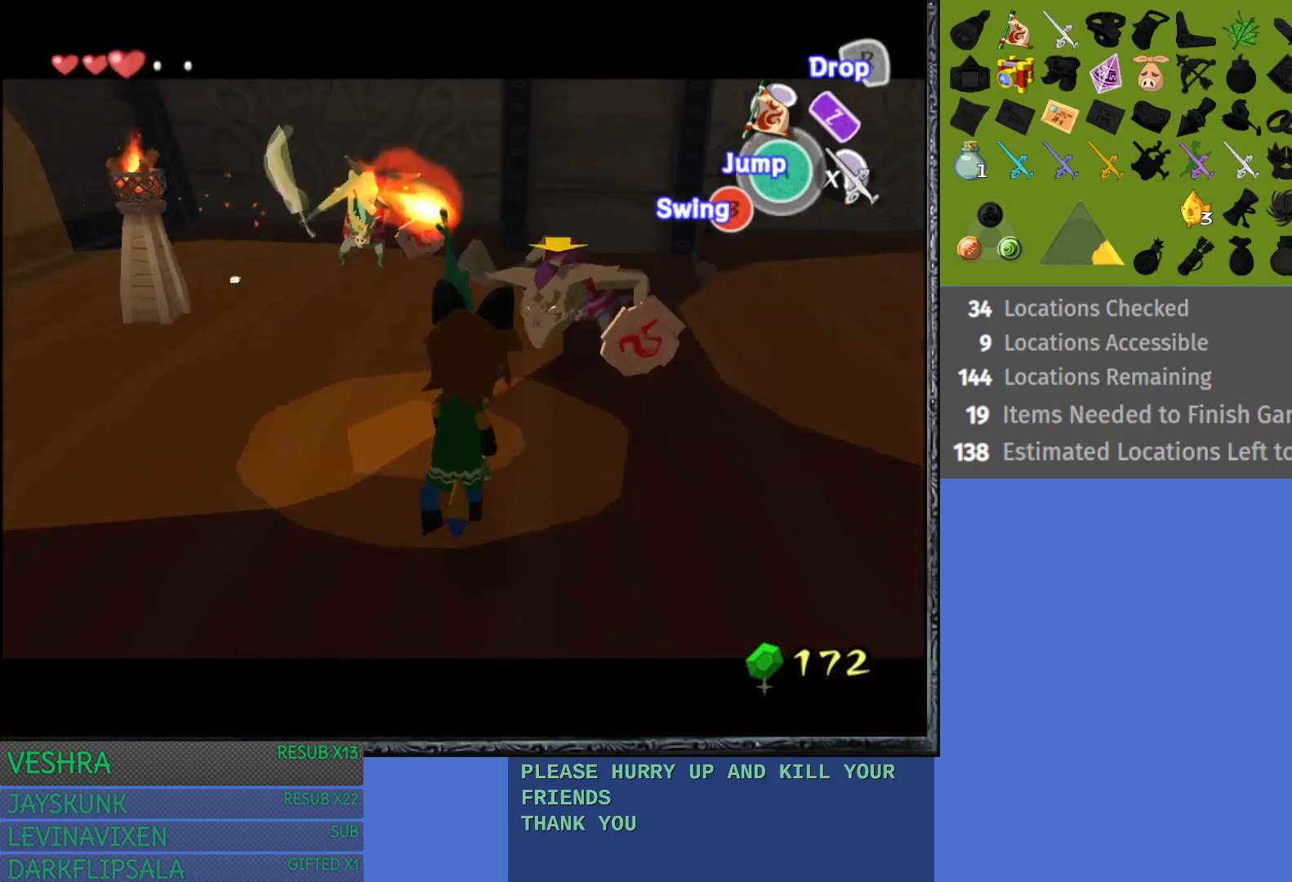
{"buttons": ["SQUARE", "L1"], "left_stick": "up-right", "right_stick": "center", "events": [[217, "SQUARE", "down"], [367, "SQUARE", "up"], [433, "SQUARE", "down"], [500, "left_stick", "up-right"]]}
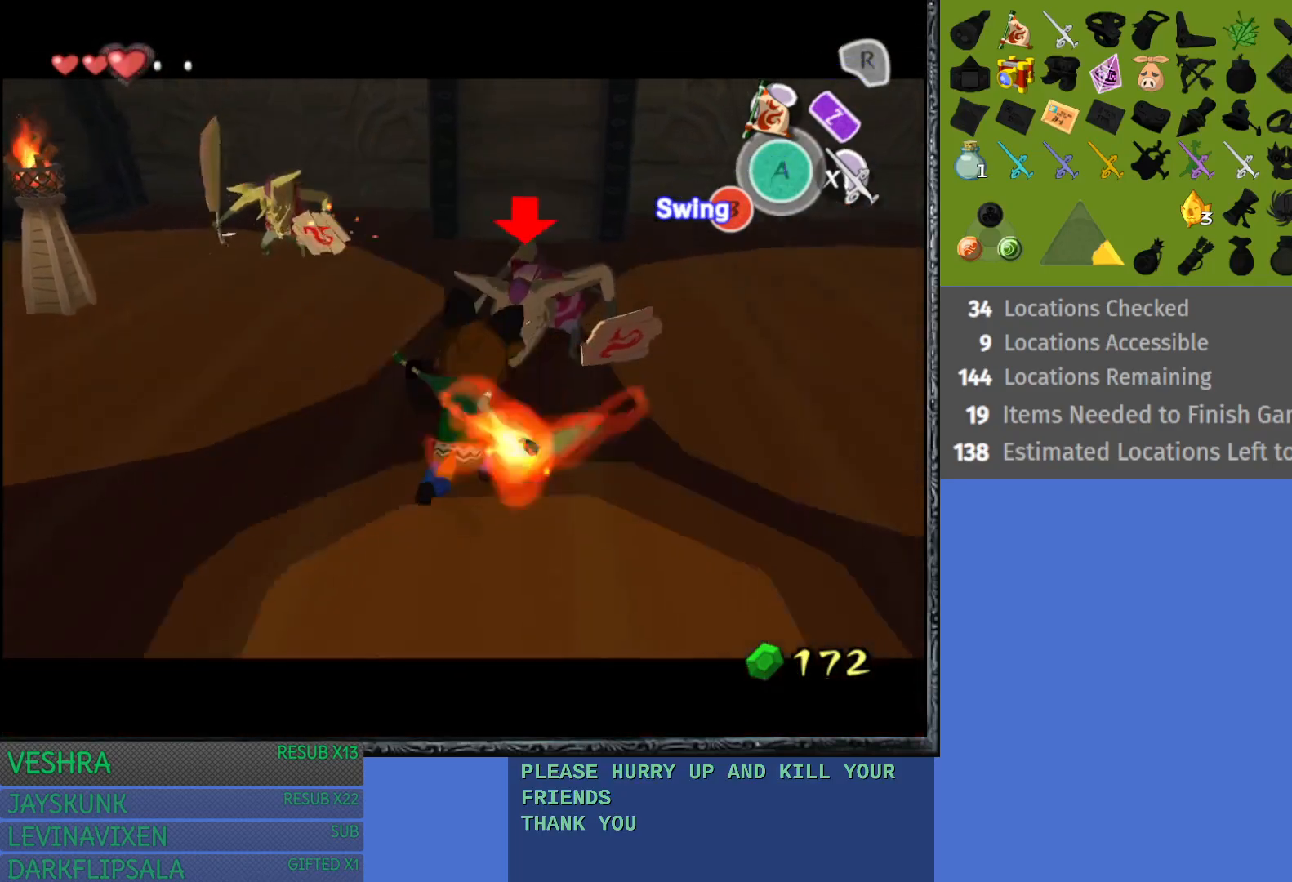
{"buttons": ["L1"], "left_stick": "right", "right_stick": "center", "events": [[67, "SQUARE", "up"], [133, "SQUARE", "down"], [267, "SQUARE", "up"], [300, "left_stick", "right"], [367, "SQUARE", "down"], [483, "SQUARE", "up"]]}
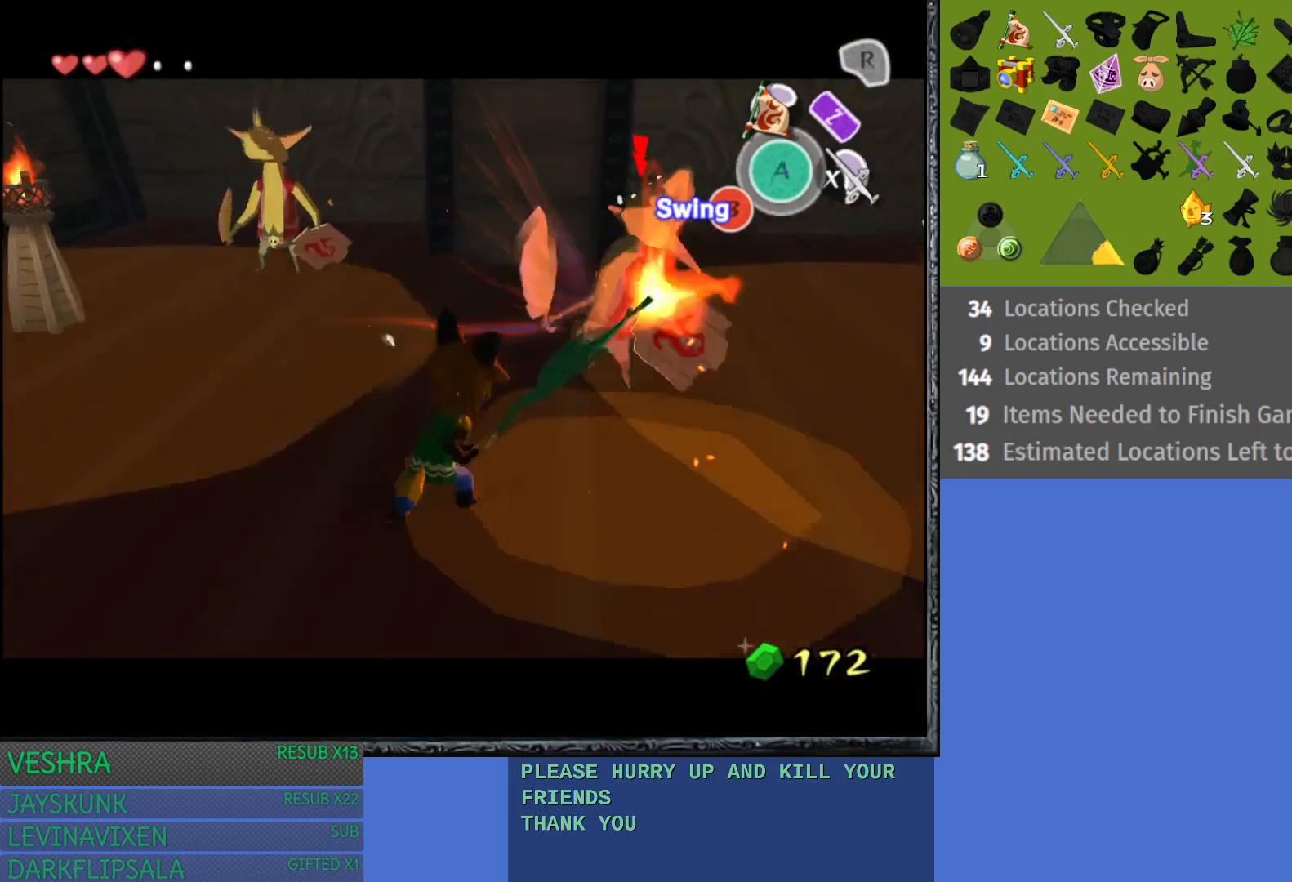
{"buttons": ["SQUARE", "L1"], "left_stick": "right", "right_stick": "center", "events": [[67, "SQUARE", "down"], [200, "SQUARE", "up"], [283, "SQUARE", "down"], [417, "SQUARE", "up"], [483, "SQUARE", "down"]]}
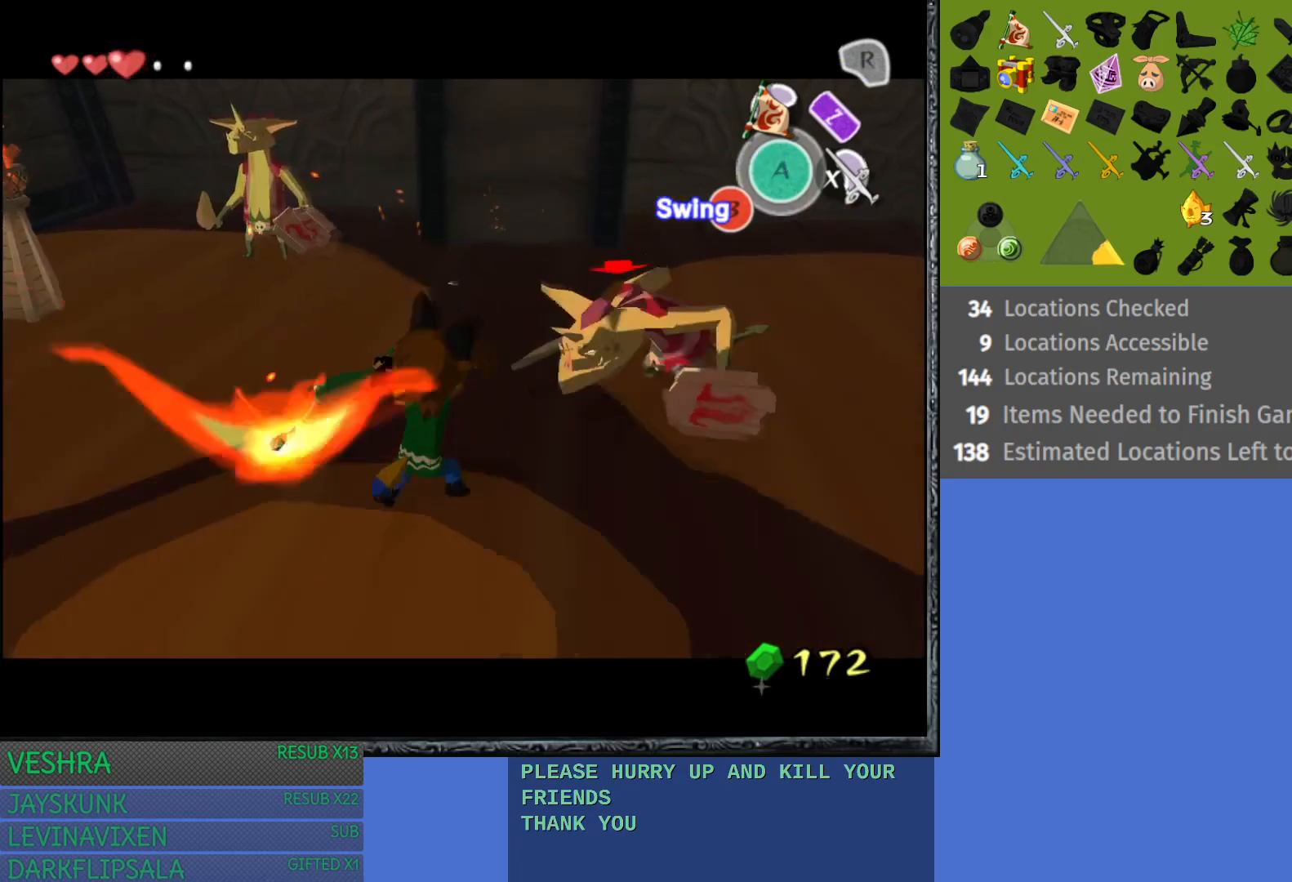
{"buttons": ["SQUARE", "L1"], "left_stick": "right", "right_stick": "center", "events": [[117, "SQUARE", "up"], [167, "SQUARE", "down"], [317, "SQUARE", "up"], [367, "SQUARE", "down"]]}
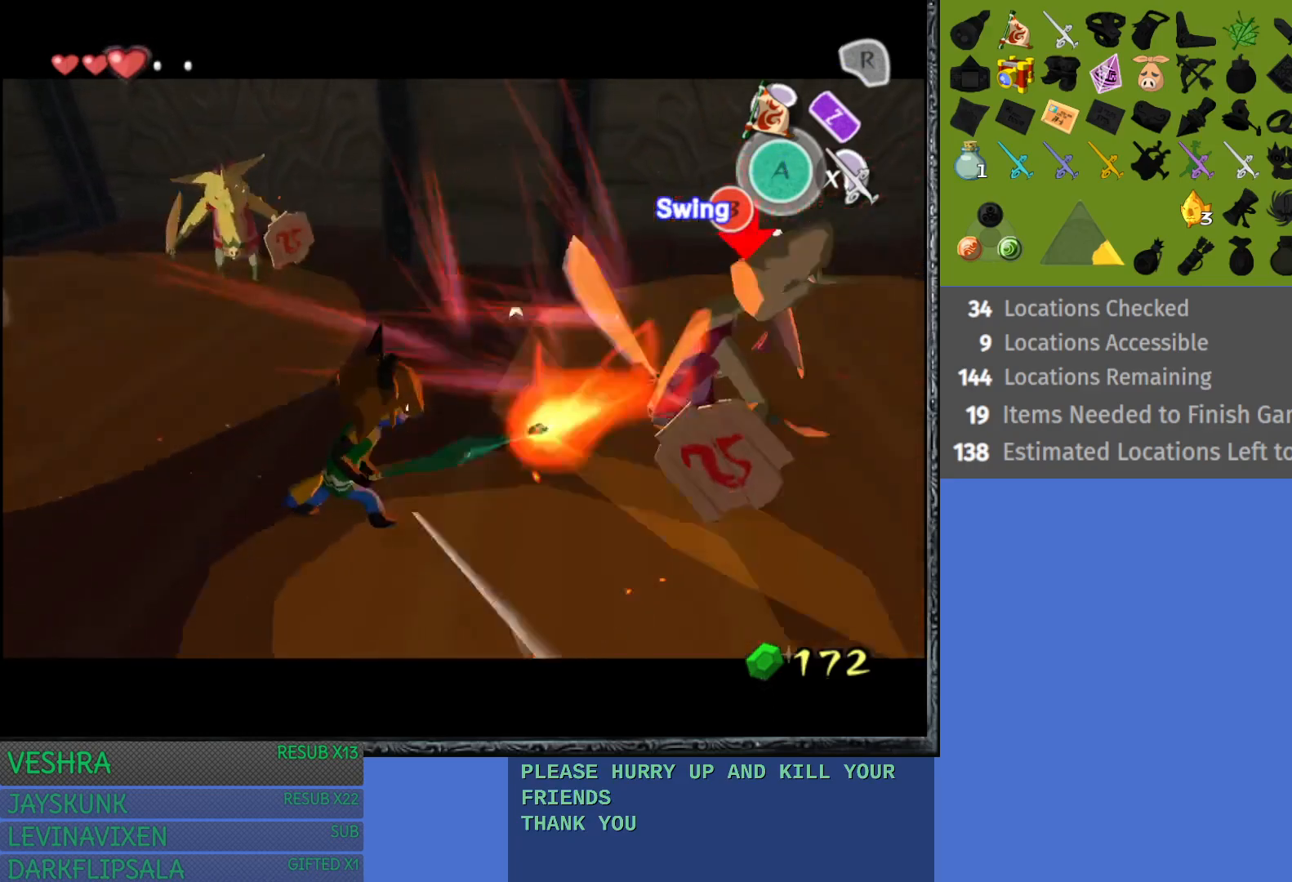
{"buttons": ["L1"], "left_stick": "right", "right_stick": "center", "events": [[33, "SQUARE", "up"], [117, "SQUARE", "down"], [250, "SQUARE", "up"], [333, "SQUARE", "down"], [467, "SQUARE", "up"]]}
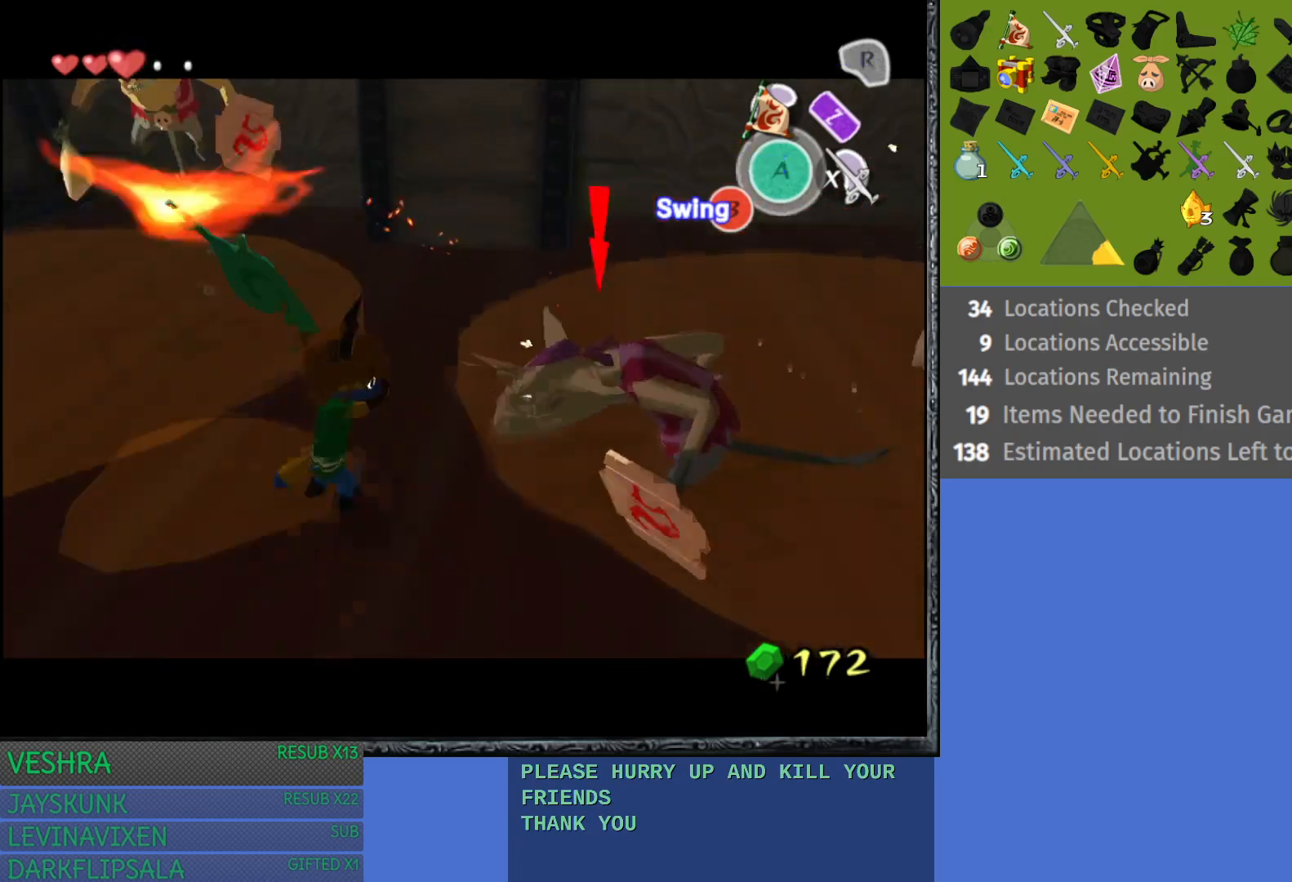
{"buttons": ["L1"], "left_stick": "down", "right_stick": "center", "events": [[33, "SQUARE", "down"], [133, "left_stick", "down-right"], [167, "SQUARE", "up"], [233, "SQUARE", "down"], [350, "left_stick", "down"], [367, "SQUARE", "up"]]}
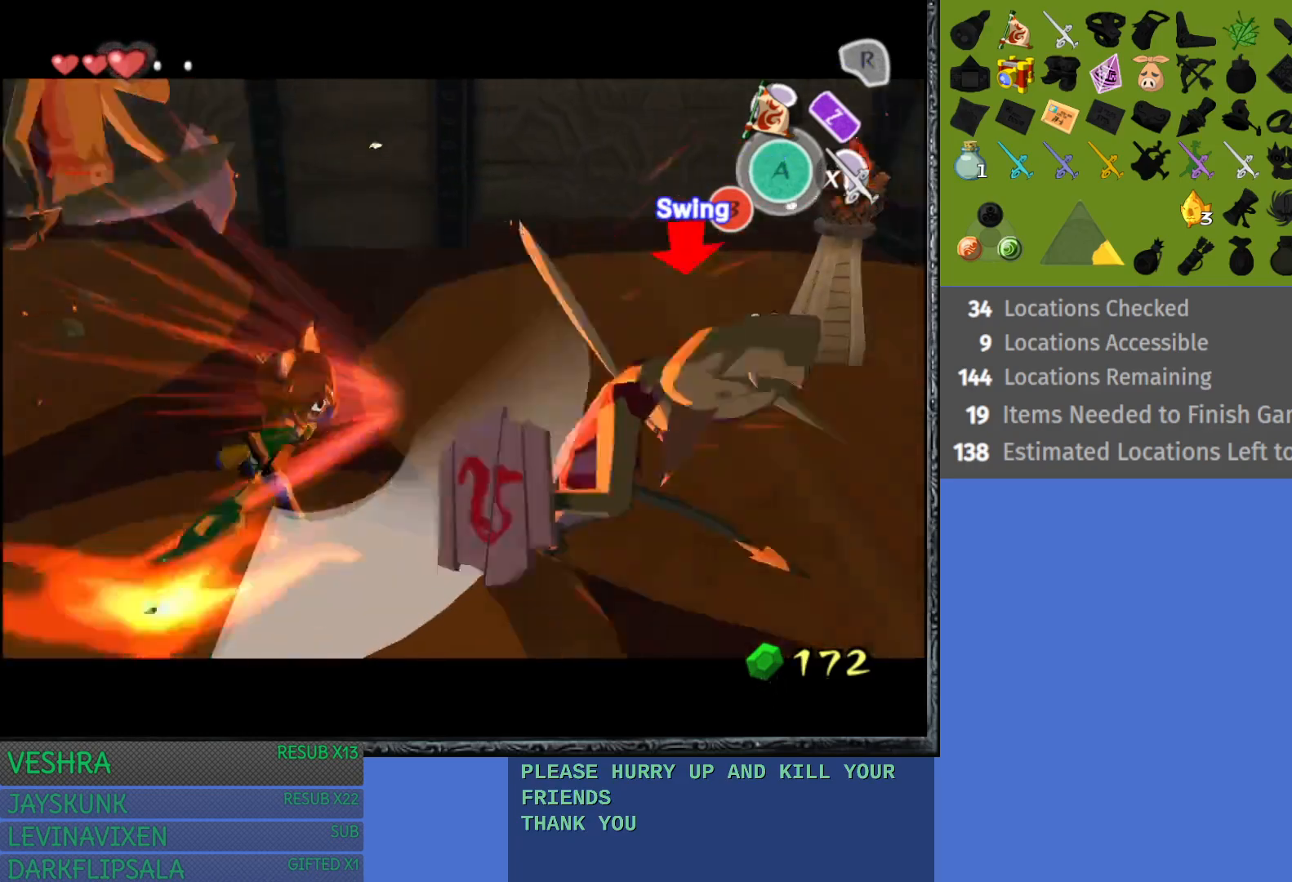
{"buttons": ["L1"], "left_stick": "down", "right_stick": "center", "events": []}
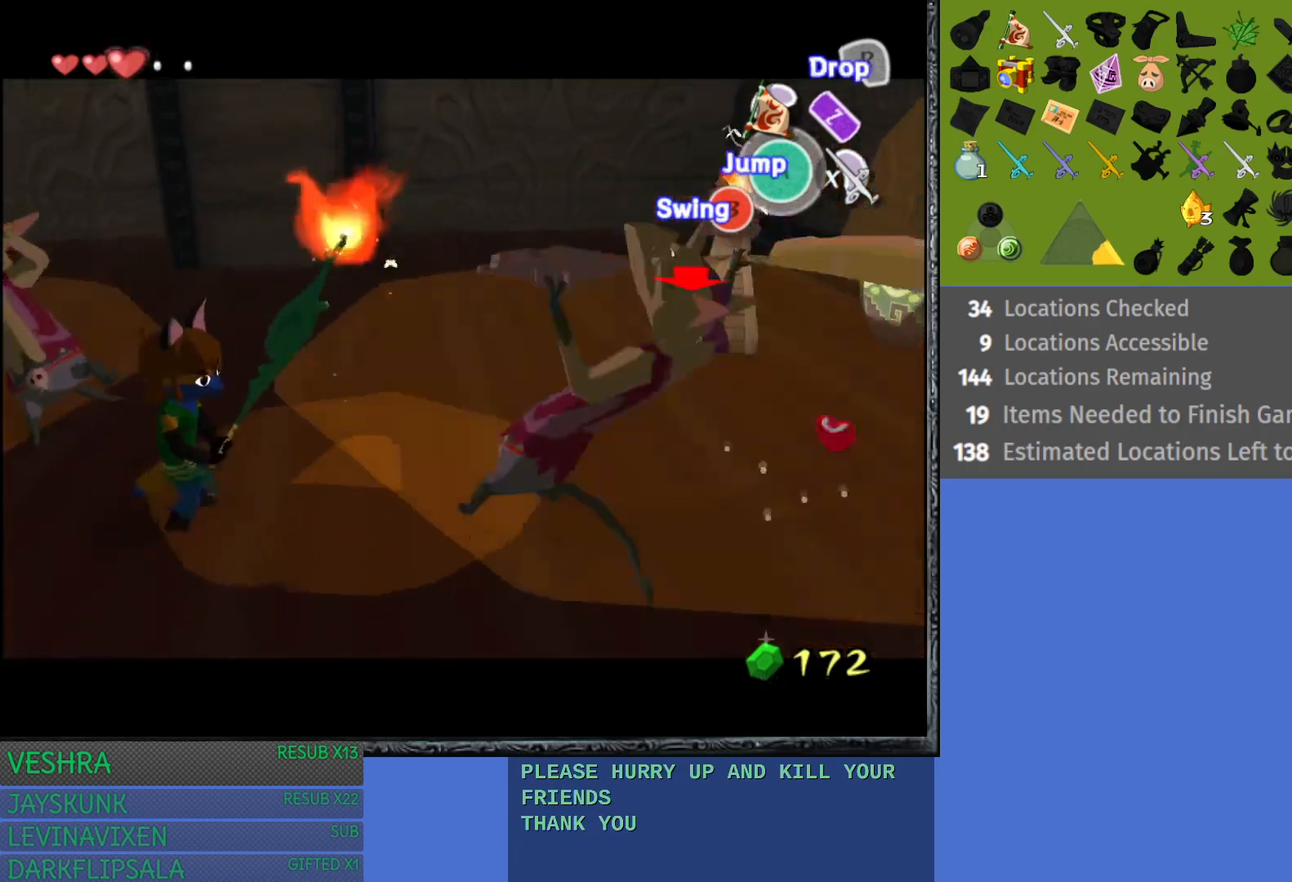
{"buttons": ["L1"], "left_stick": "down", "right_stick": "center", "events": [[233, "CROSS", "down"], [433, "CROSS", "up"]]}
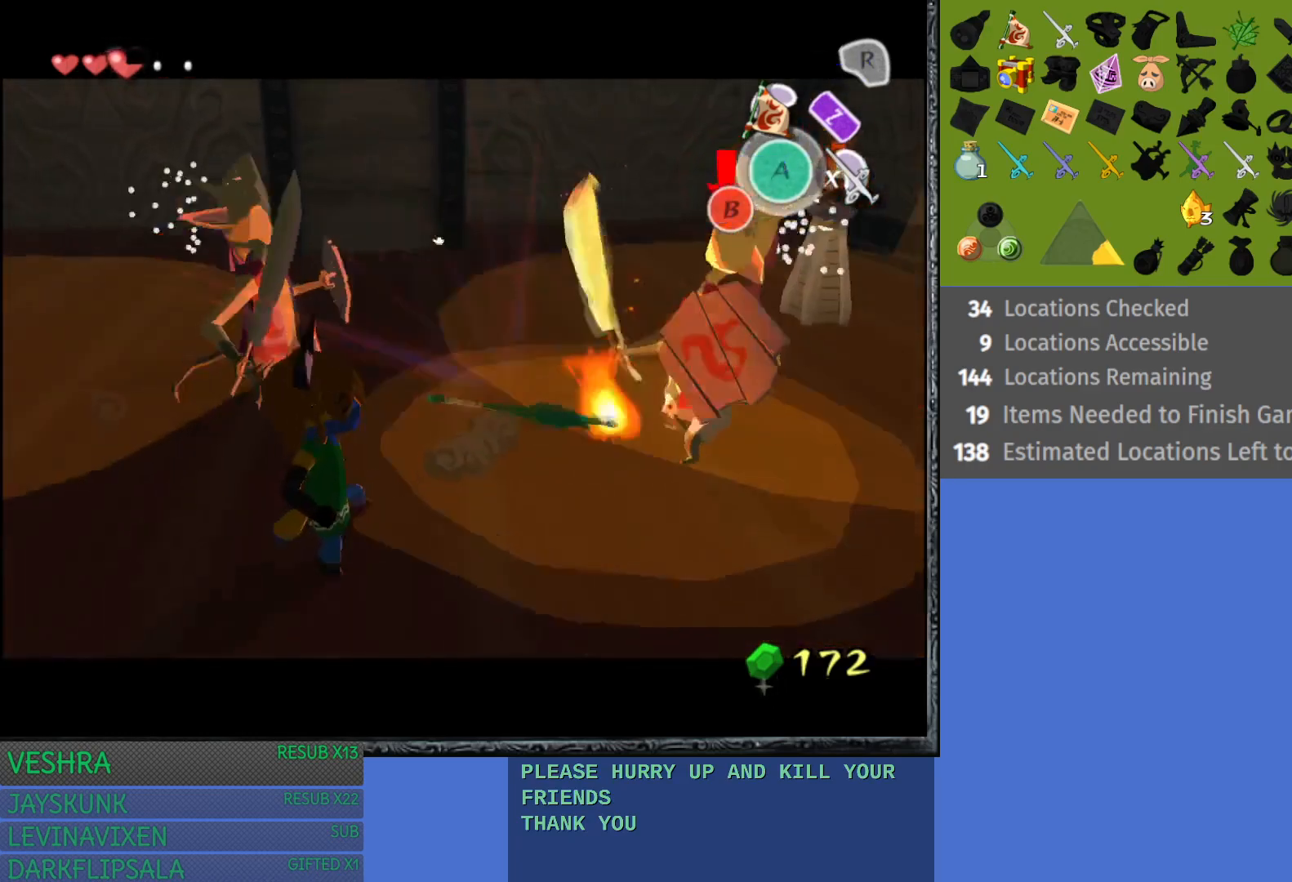
{"buttons": ["L1"], "left_stick": "up-right", "right_stick": "center", "events": [[267, "left_stick", "down-right"], [433, "left_stick", "up-right"]]}
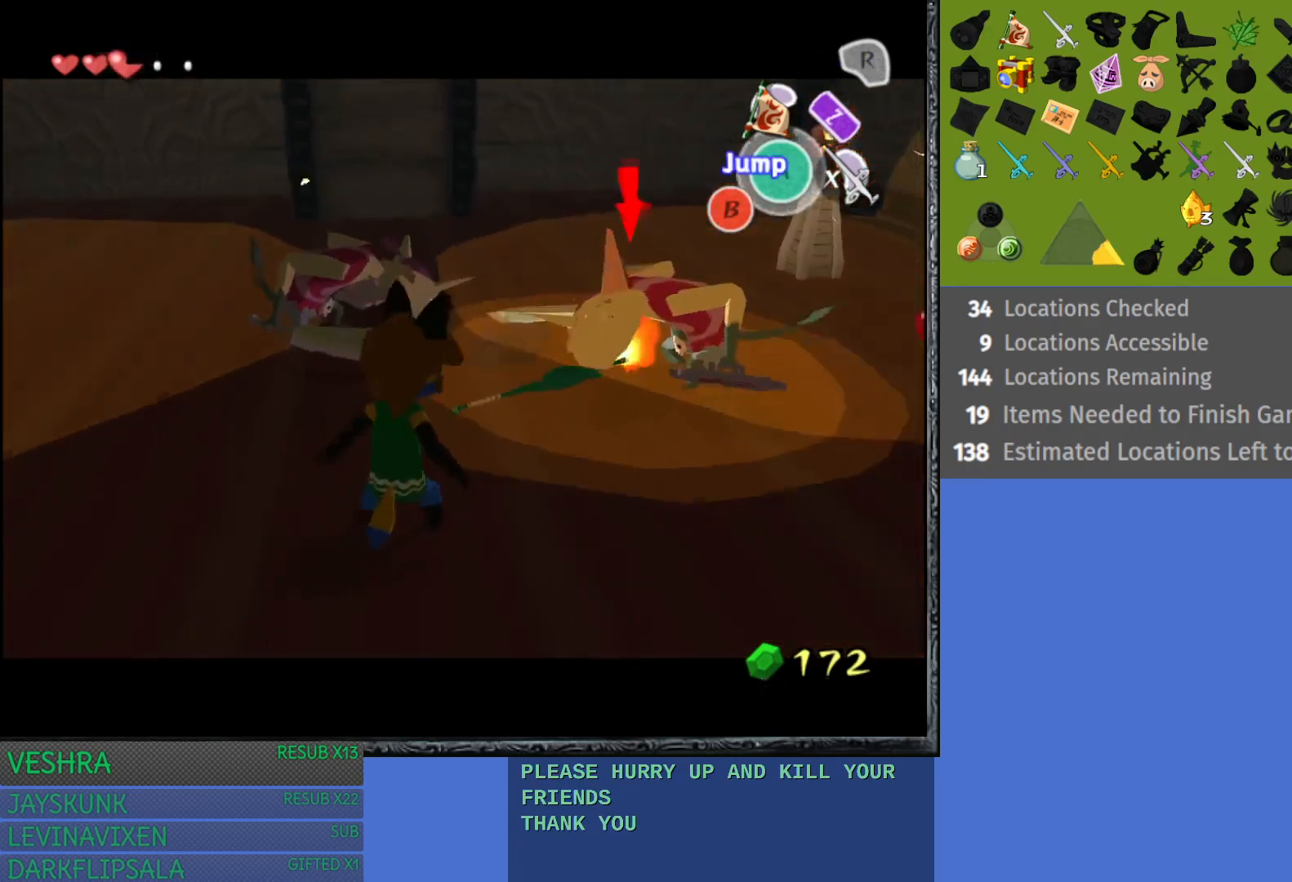
{"buttons": [], "left_stick": "center", "right_stick": "center", "events": [[117, "left_stick", "up"], [283, "L1", "up"], [433, "left_stick", "center"]]}
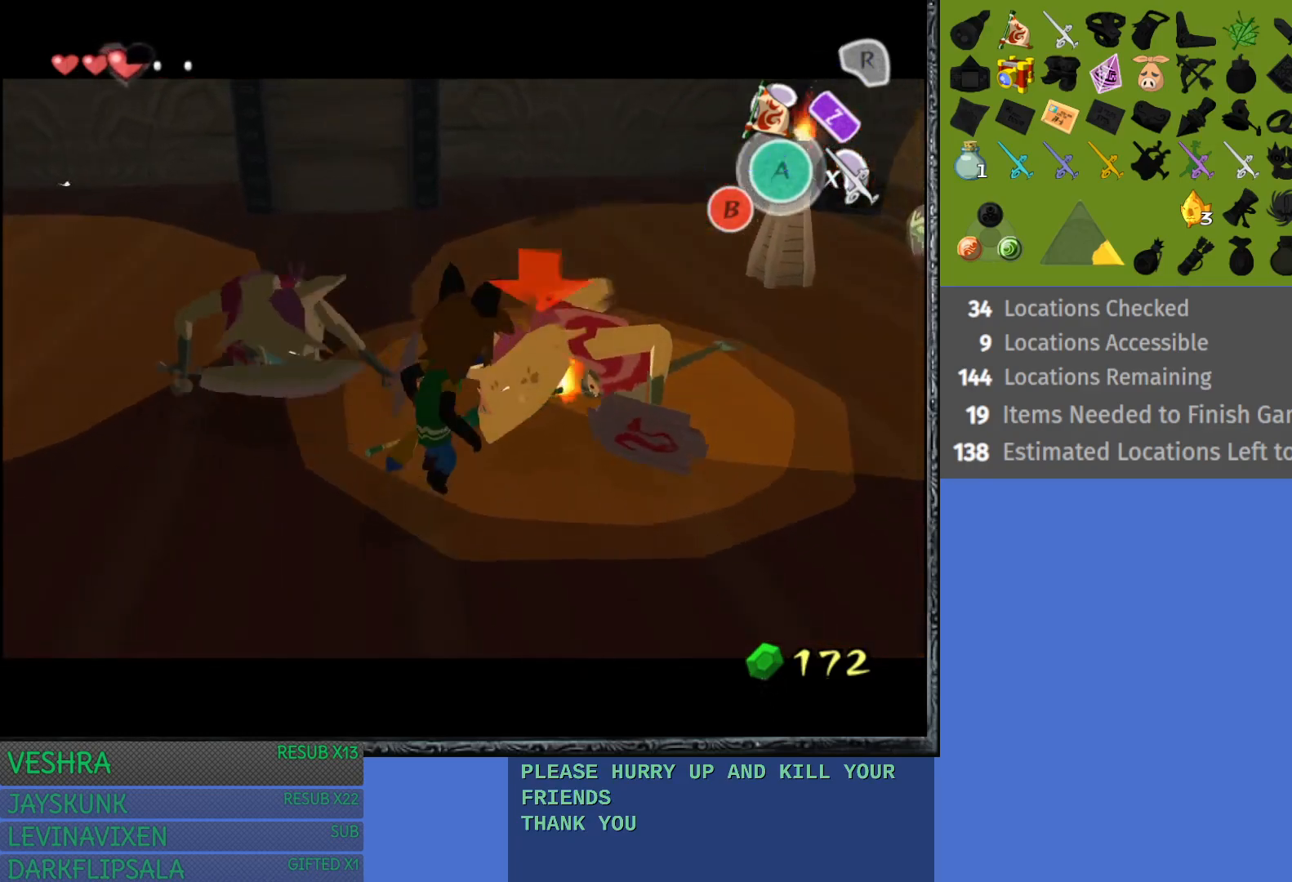
{"buttons": [], "left_stick": "down", "right_stick": "center", "events": [[50, "CROSS", "down"], [150, "CROSS", "up"], [217, "CROSS", "down"], [333, "CROSS", "up"], [417, "left_stick", "down"]]}
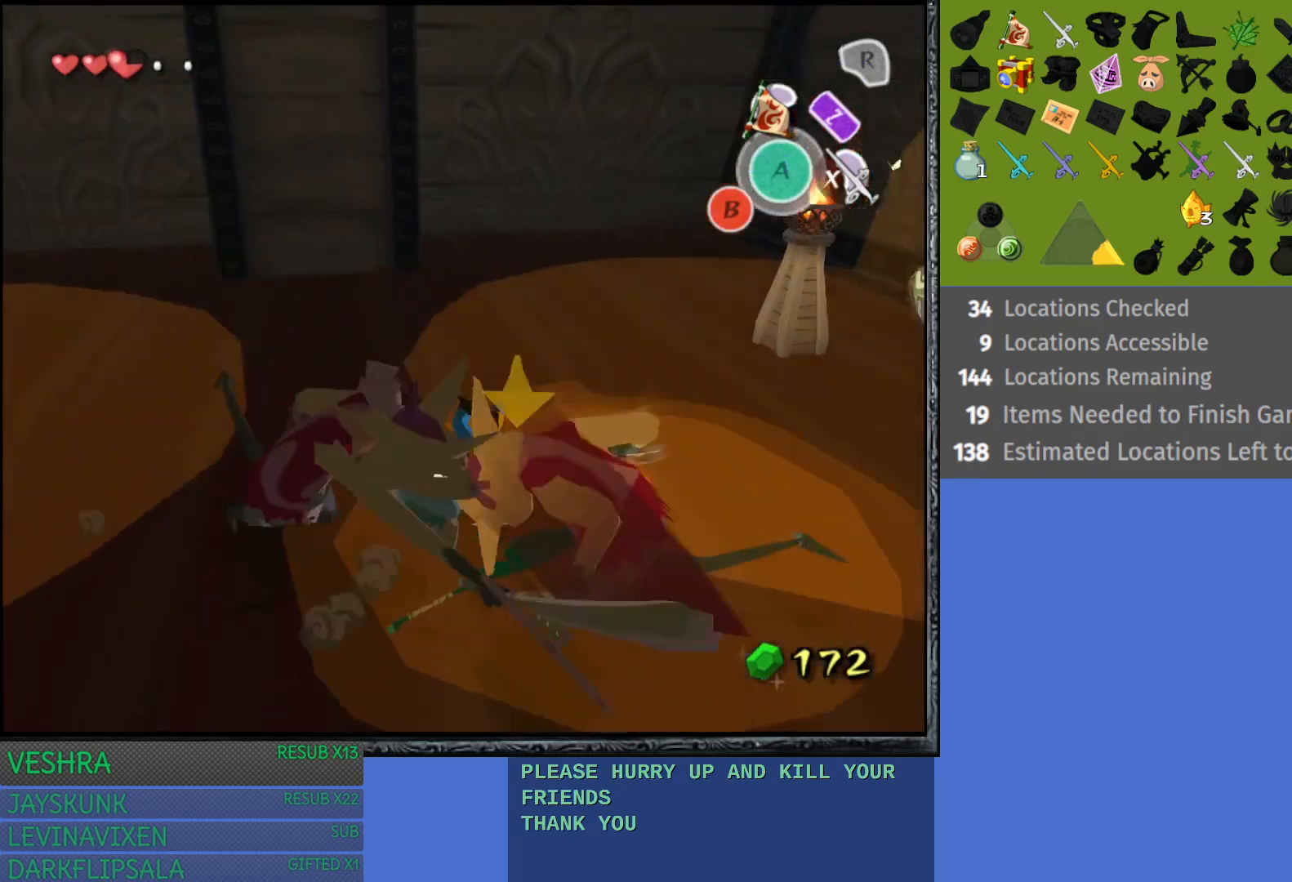
{"buttons": [], "left_stick": "down", "right_stick": "center", "events": []}
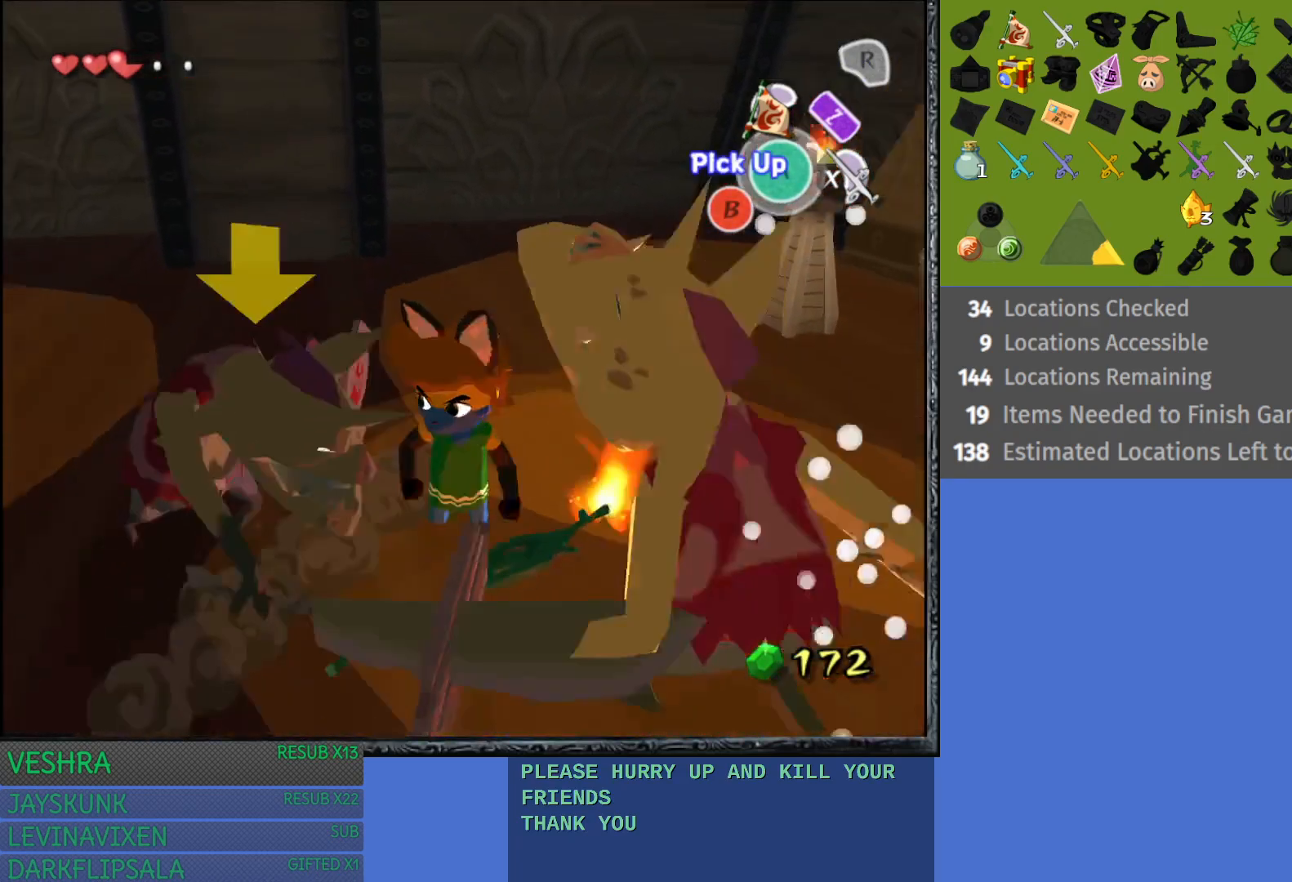
{"buttons": [], "left_stick": "down", "right_stick": "center", "events": [[33, "left_stick", "center"], [117, "CROSS", "down"], [183, "CROSS", "up"], [333, "CROSS", "down"], [383, "CROSS", "up"], [433, "left_stick", "down"]]}
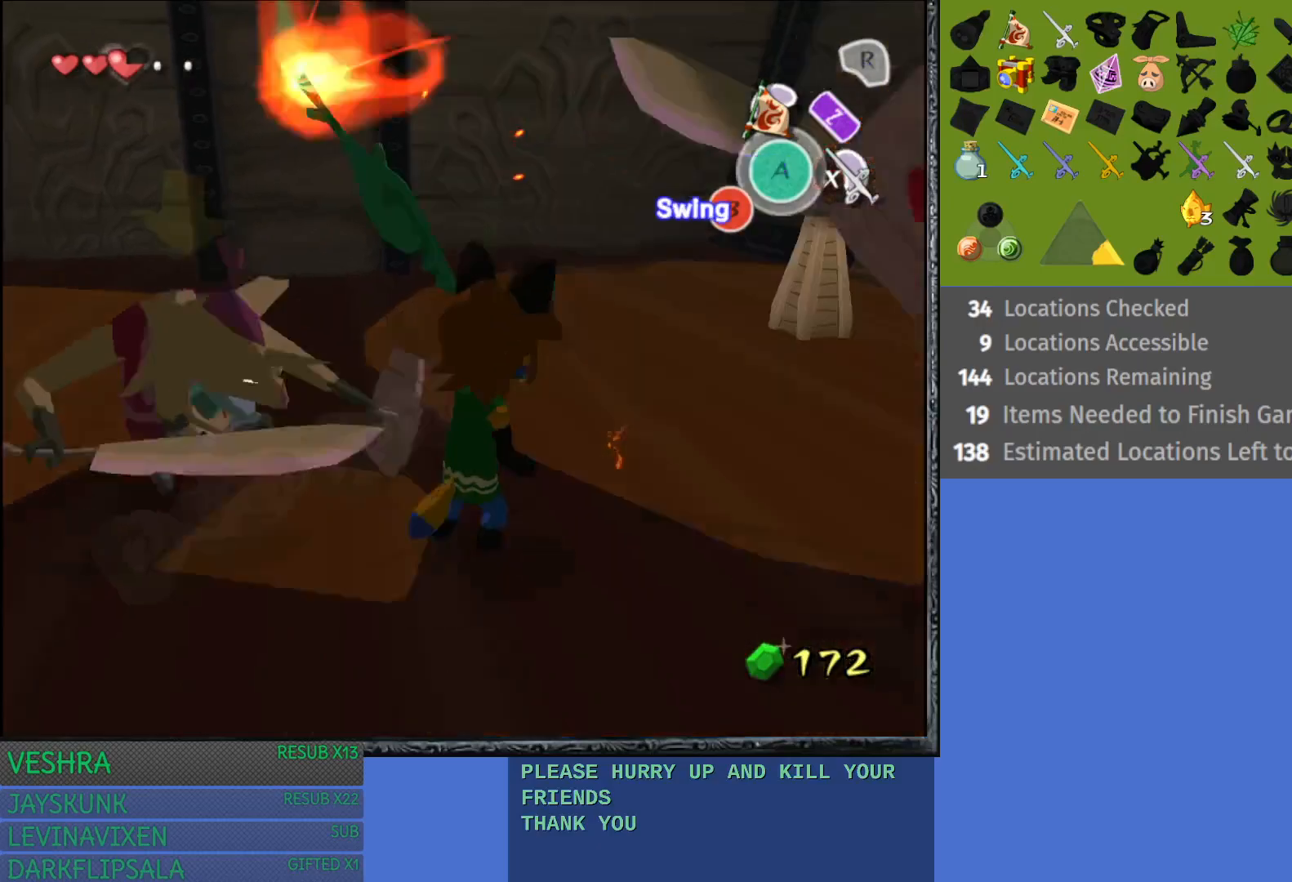
{"buttons": [], "left_stick": "down", "right_stick": "center", "events": []}